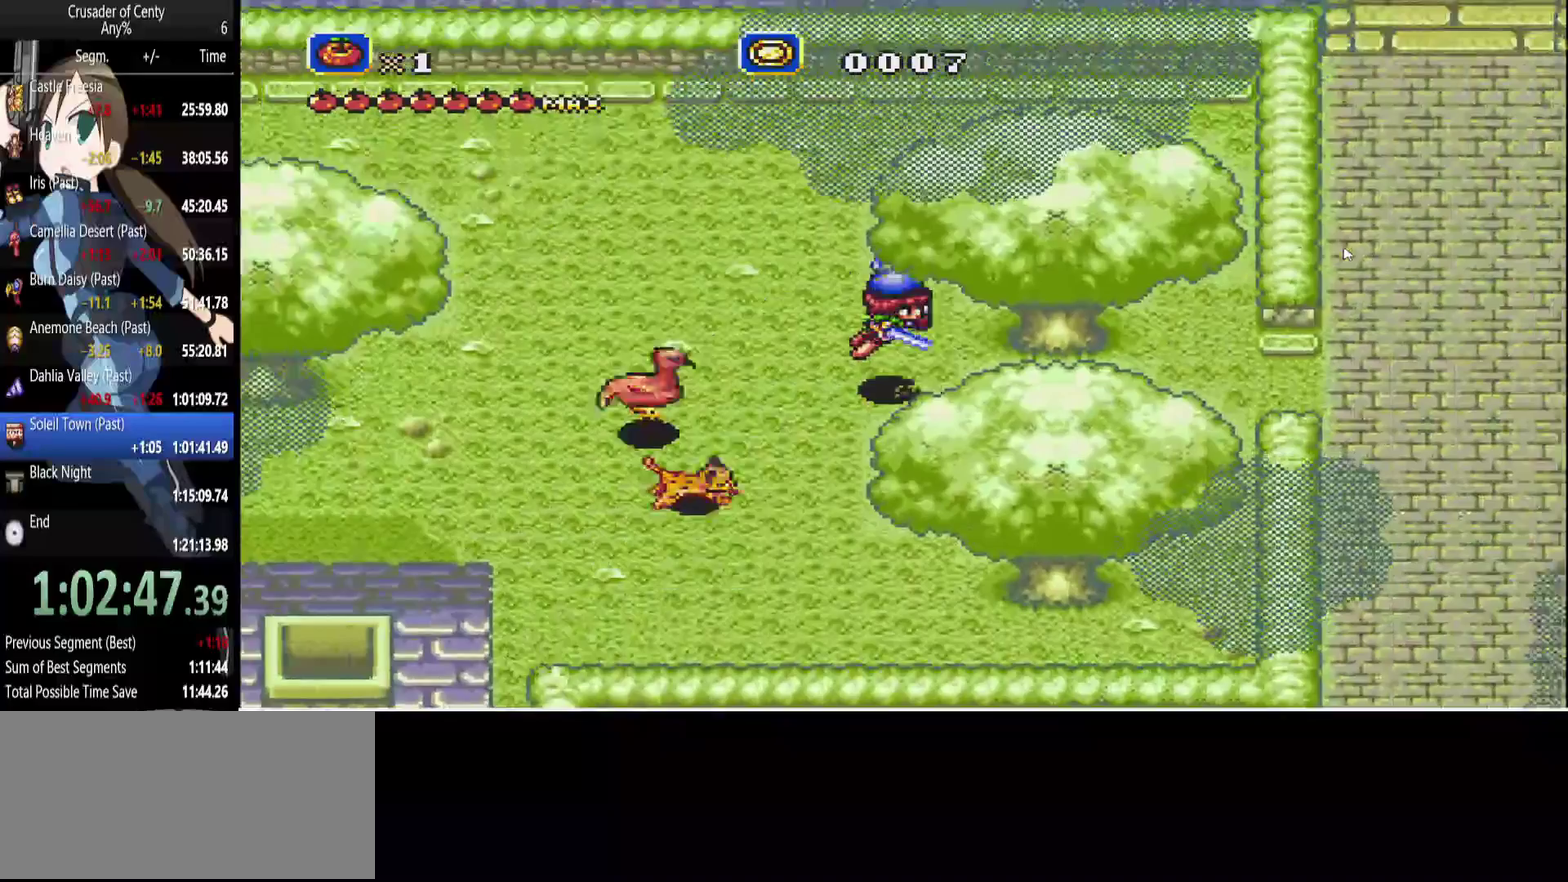
Gameplay with a controller (Xbox layout); each line is a JSON object with the inputs held at the frame after it (dt_ms = milliseconds from this image to that frame). "events" lists button and stick changes between this image and that frame as [ms after this image, input, new state], when the widget could be followed in between. Not read: L1 L2 L3 R1 R2 R3.
{"dt_ms": 500, "buttons": ["B", "DPAD_UP"], "events": [[383, "B", "down"], [383, "DPAD_UP", "down"], [433, "DPAD_RIGHT", "up"]]}
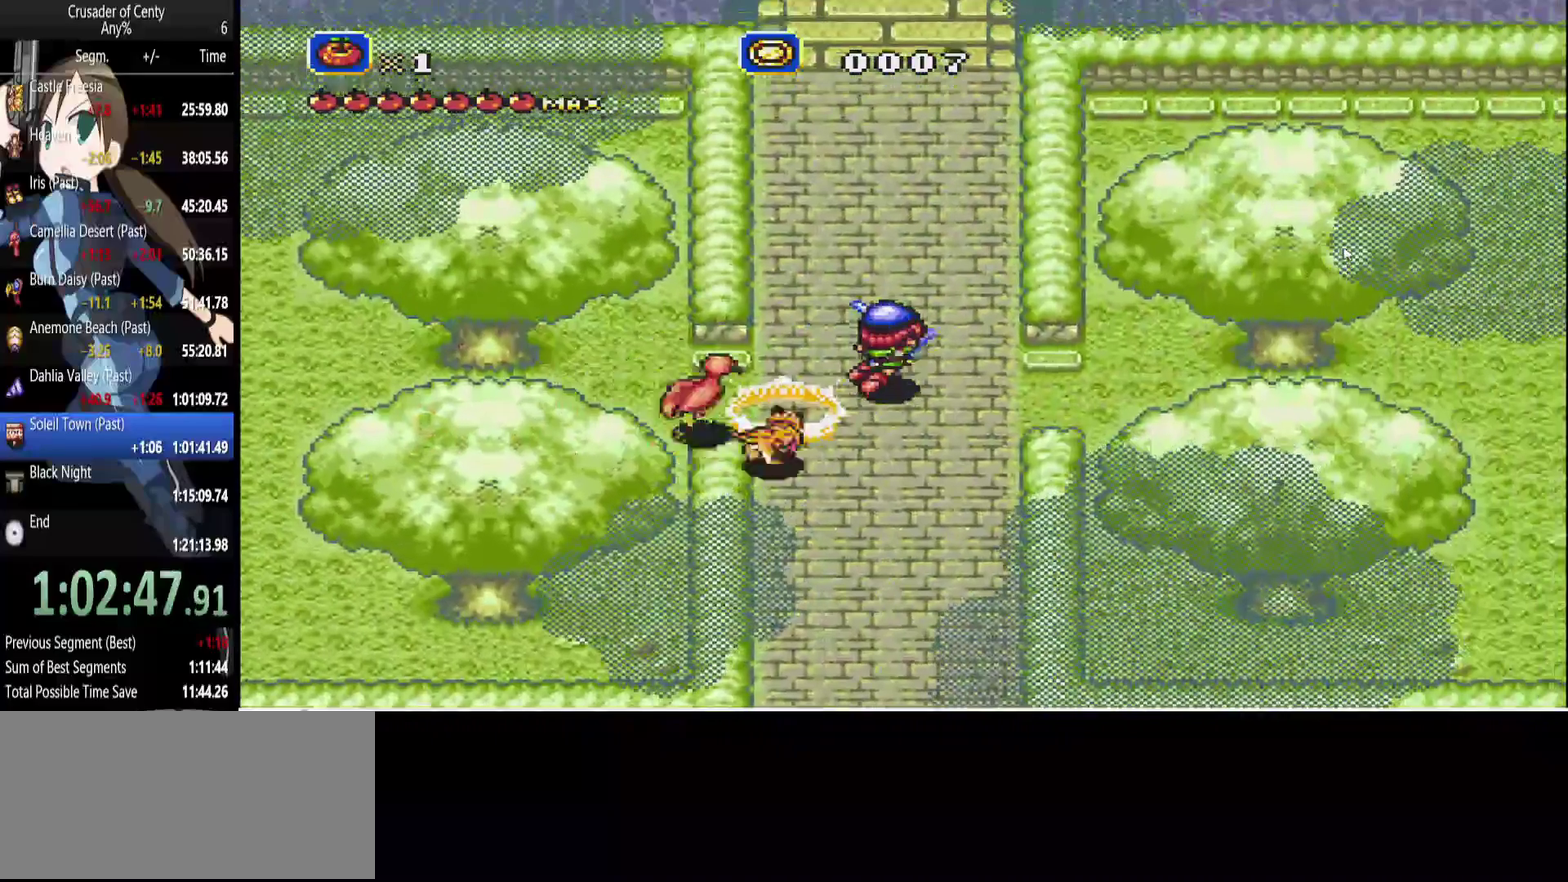
{"dt_ms": 500, "buttons": ["B", "DPAD_UP"], "events": []}
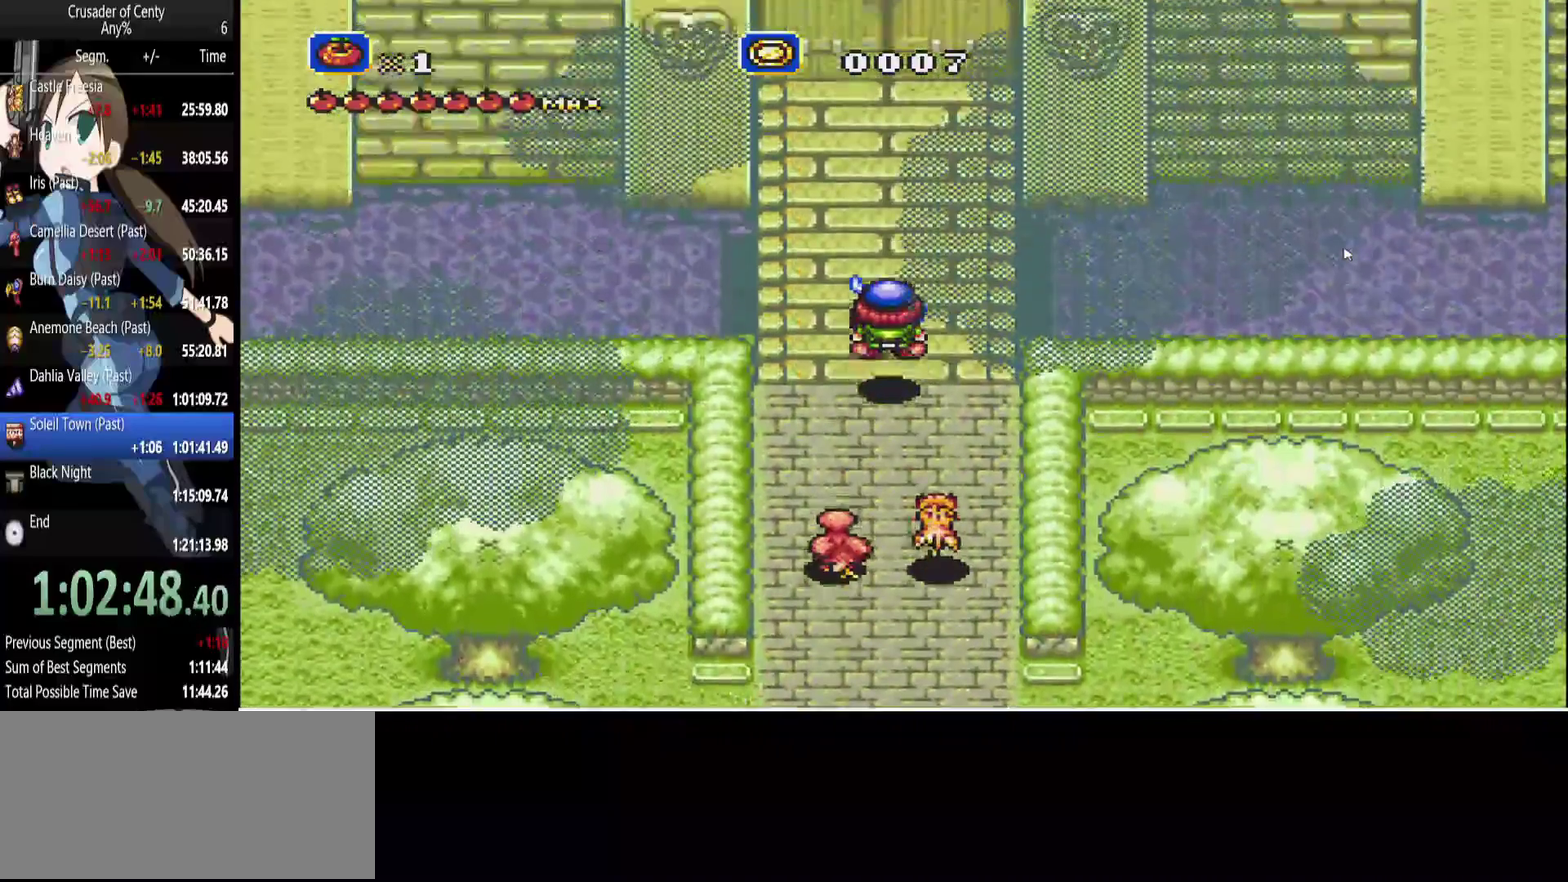
{"dt_ms": 500, "buttons": ["B", "DPAD_UP"], "events": [[50, "B", "up"], [283, "B", "down"]]}
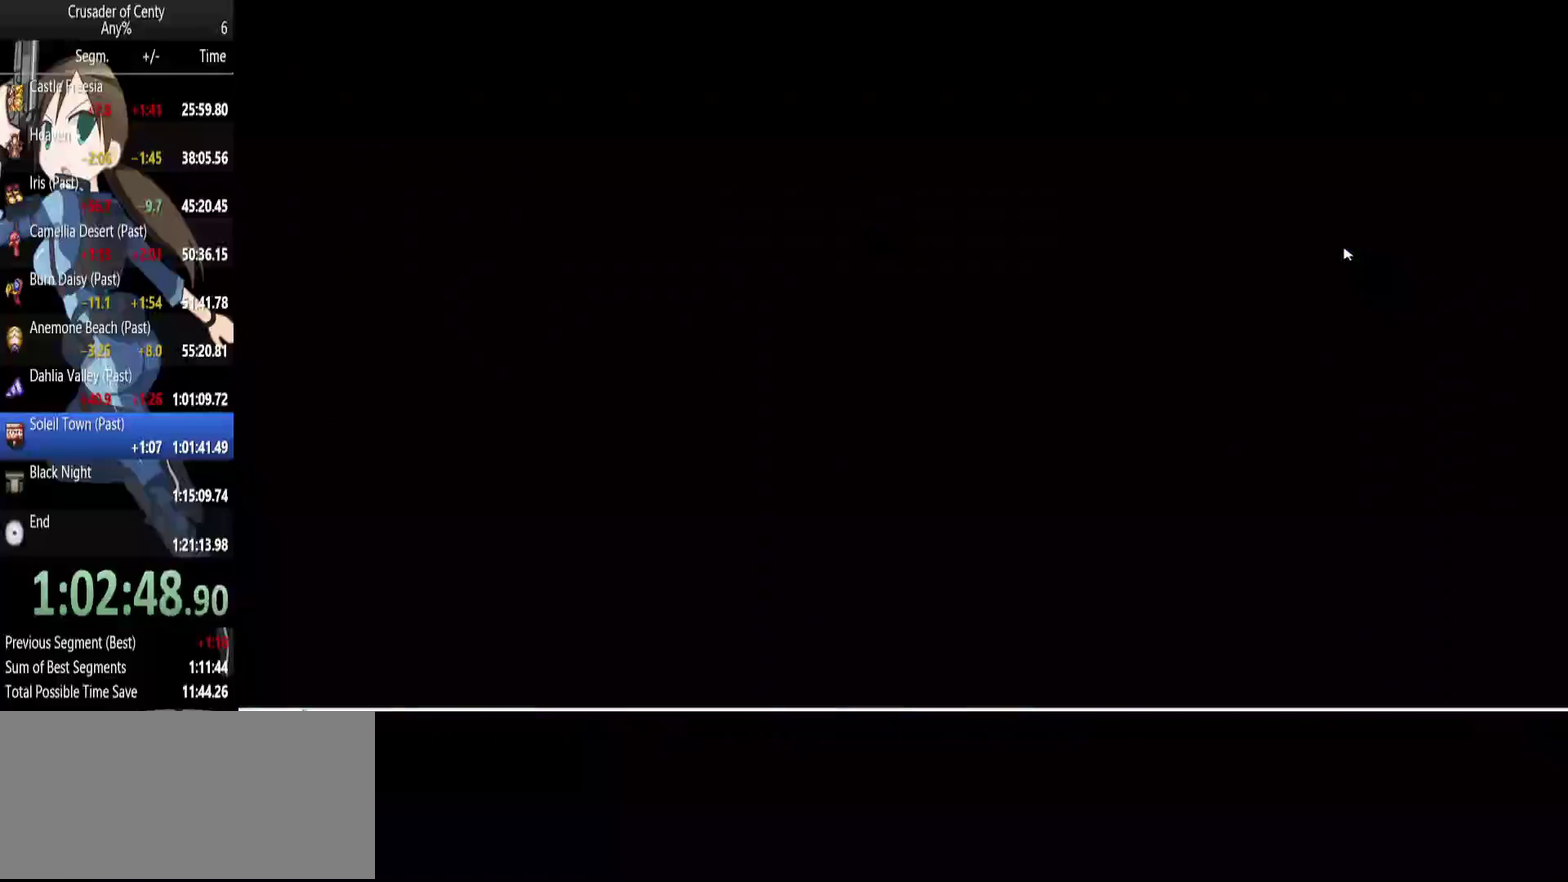
{"dt_ms": 500, "buttons": [], "events": [[67, "B", "up"], [383, "DPAD_UP", "up"]]}
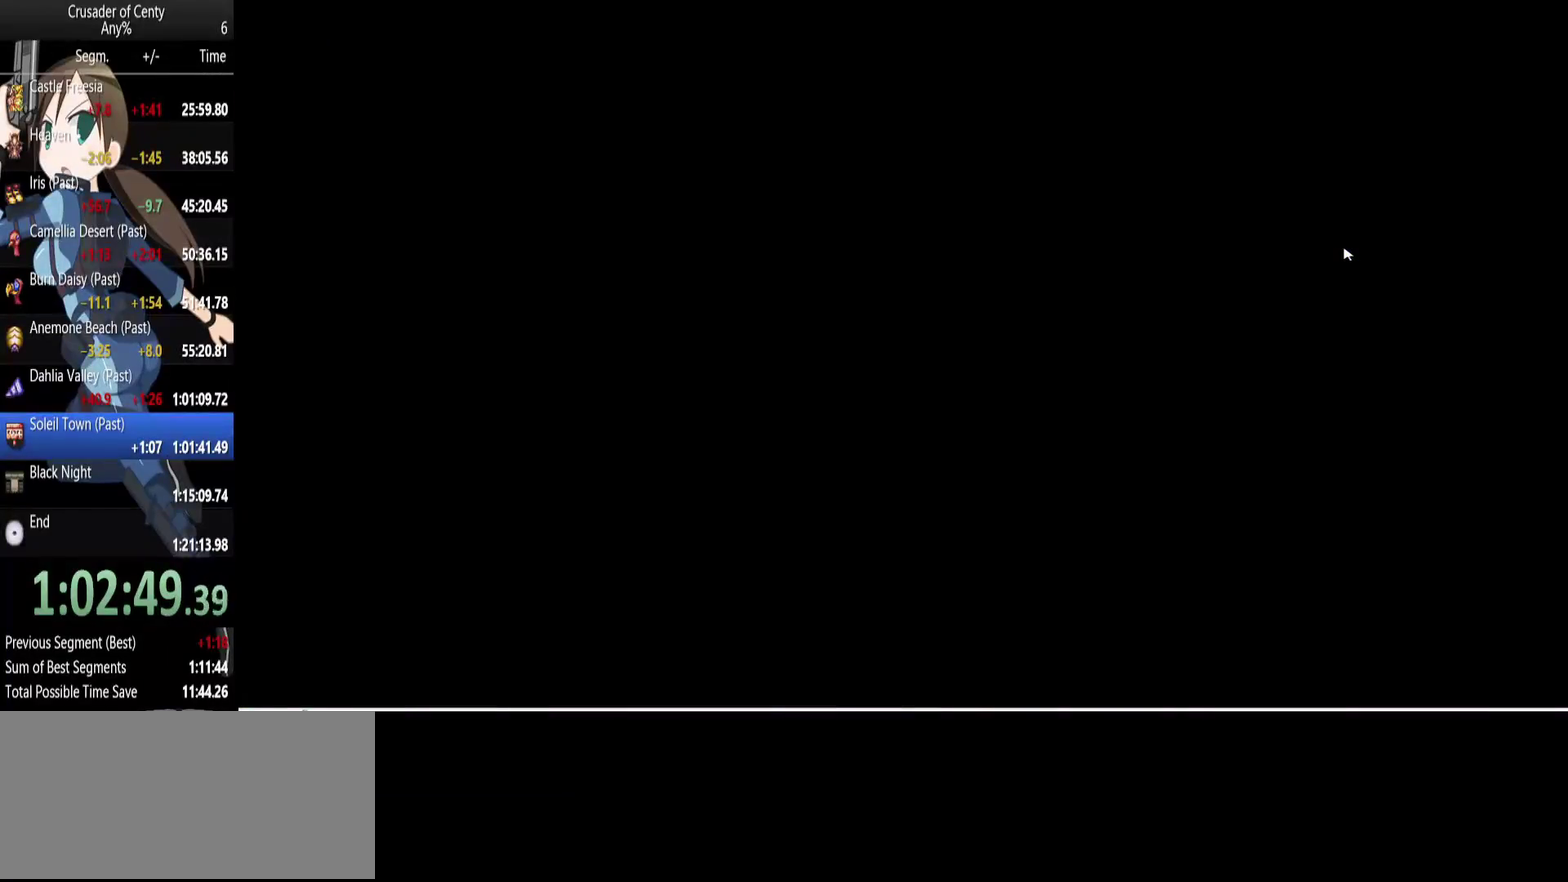
{"dt_ms": 500, "buttons": ["DPAD_UP"], "events": [[350, "DPAD_UP", "down"]]}
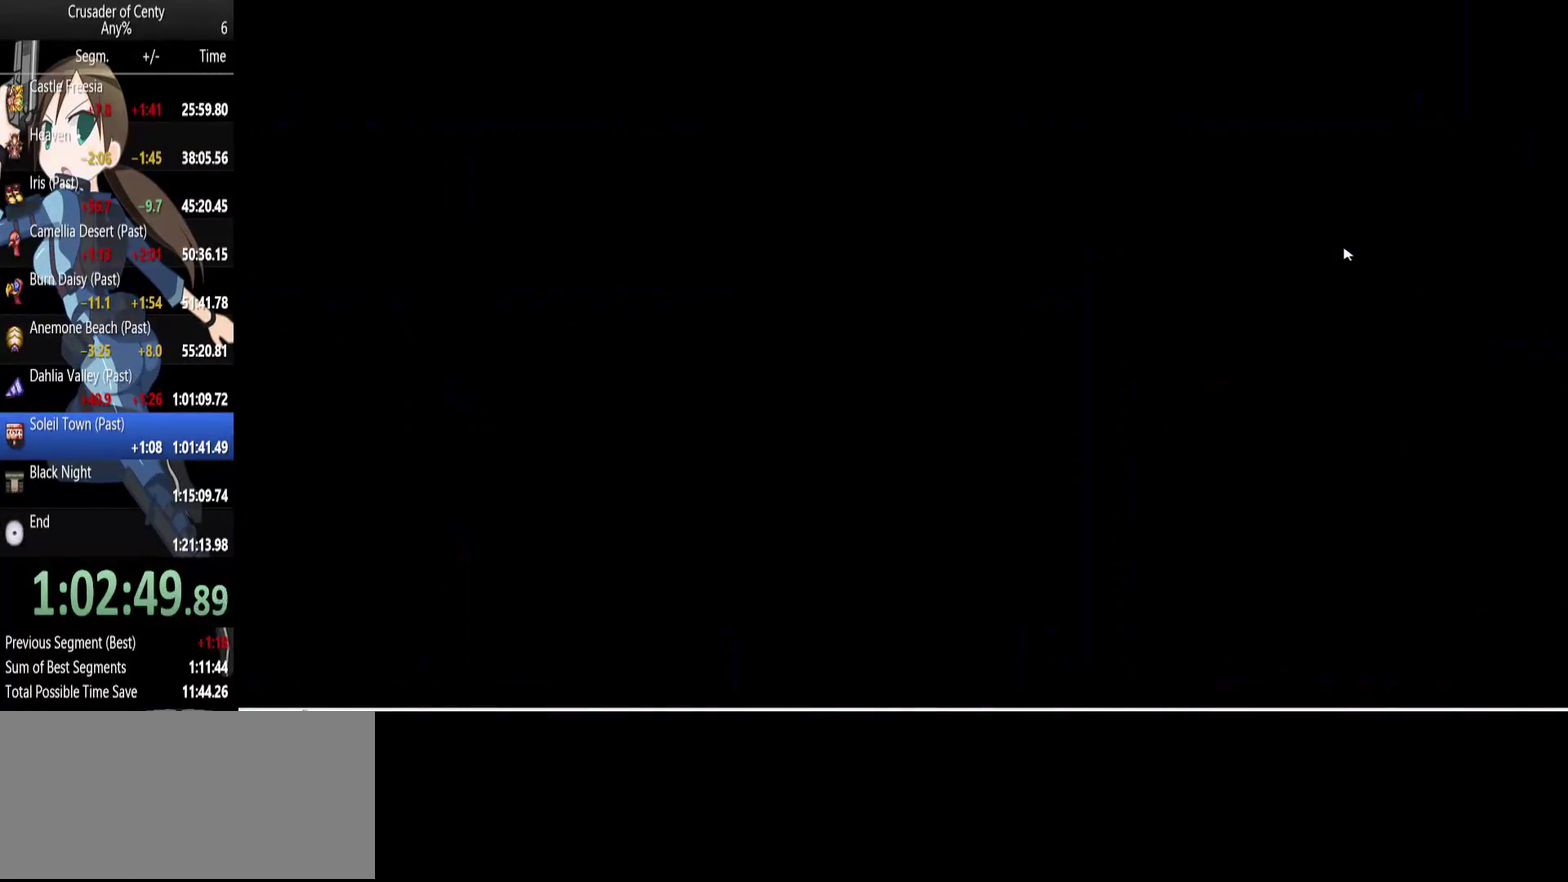
{"dt_ms": 500, "buttons": ["B", "DPAD_UP"], "events": [[133, "B", "down"], [333, "B", "up"], [417, "B", "down"]]}
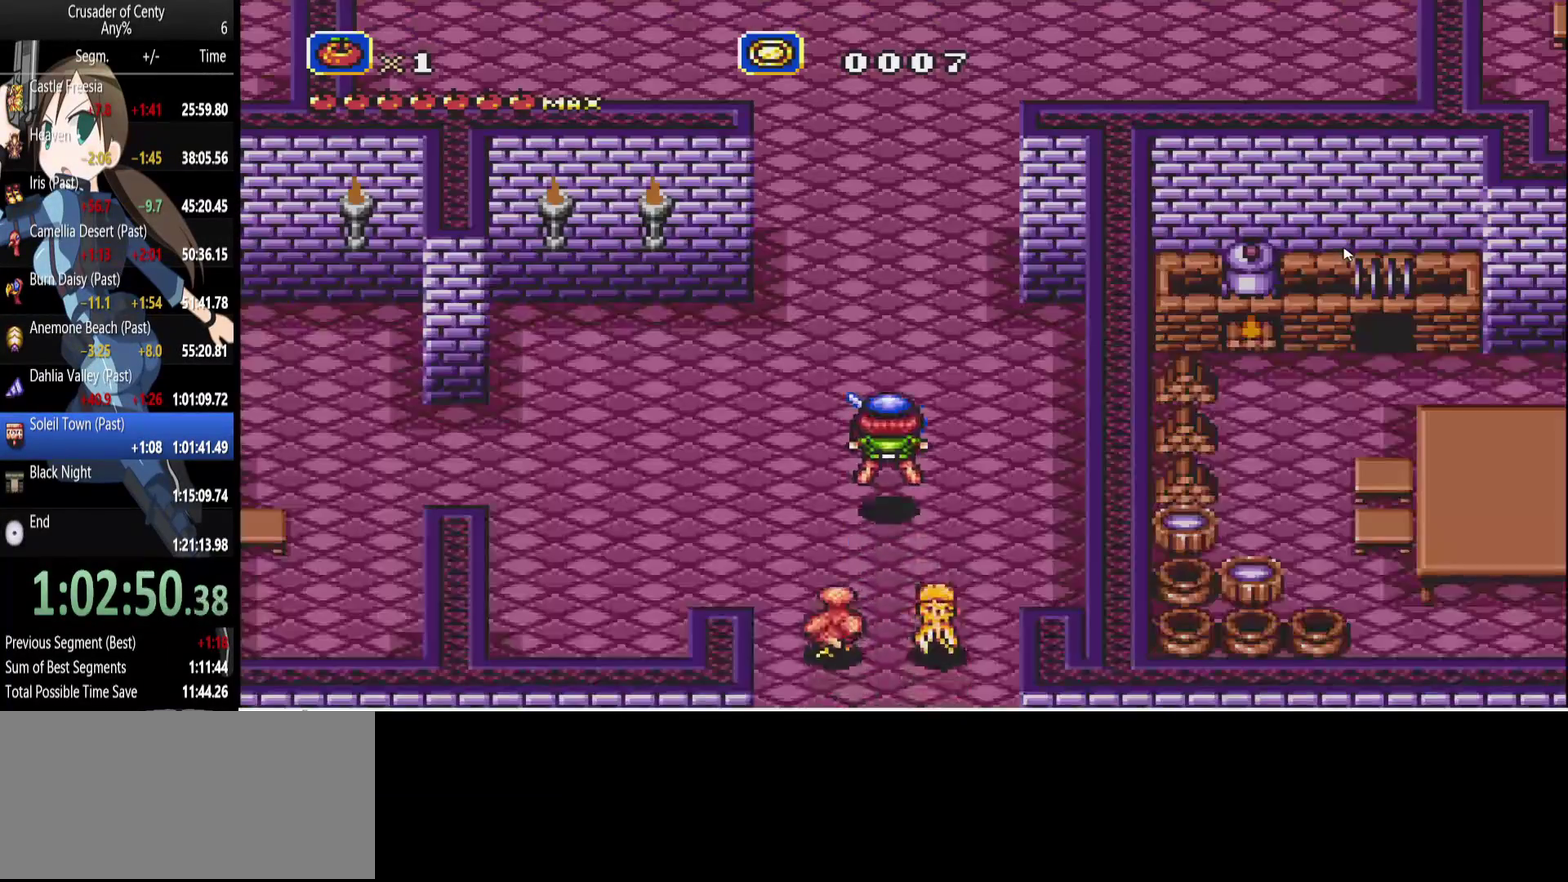
{"dt_ms": 500, "buttons": ["DPAD_UP"], "events": [[350, "B", "up"]]}
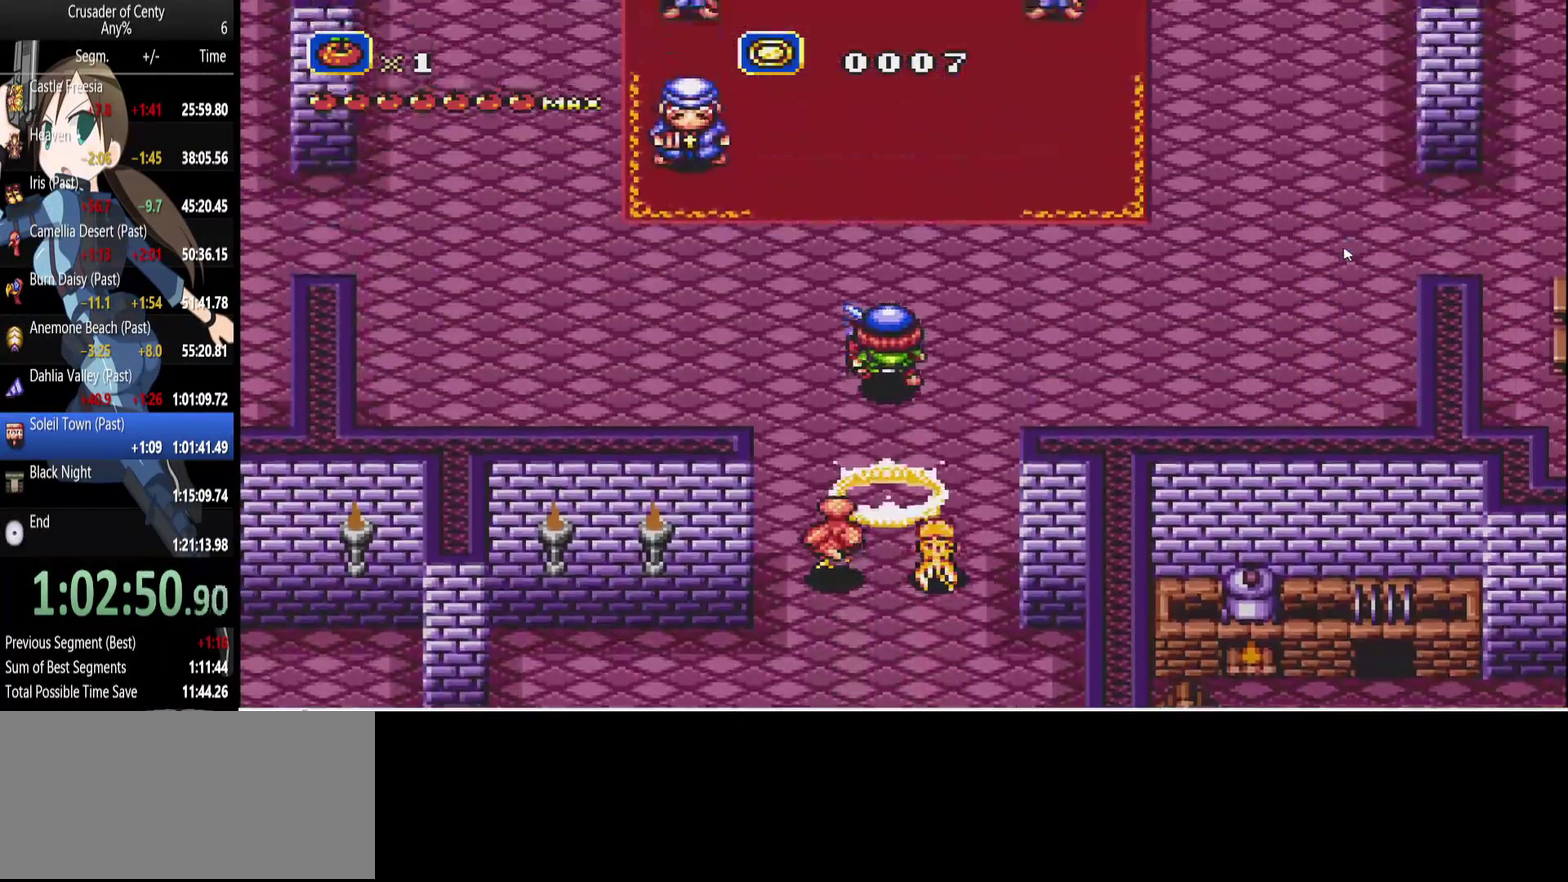
{"dt_ms": 500, "buttons": ["DPAD_UP"], "events": [[83, "B", "down"], [267, "B", "up"]]}
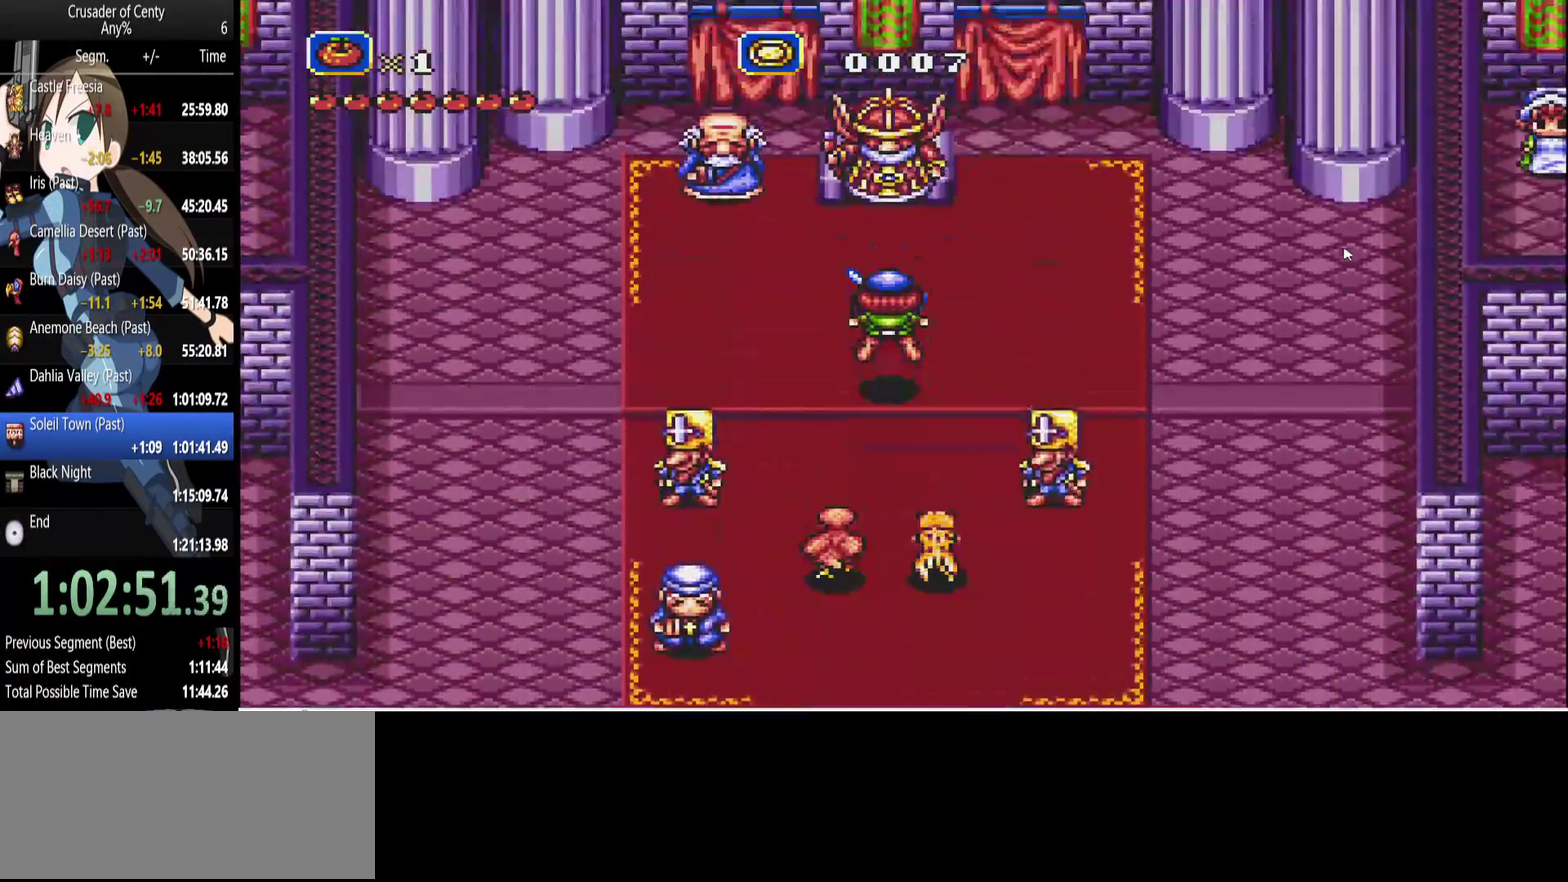
{"dt_ms": 500, "buttons": ["DPAD_UP"], "events": [[133, "A", "down"], [283, "A", "up"], [333, "A", "down"], [417, "A", "up"]]}
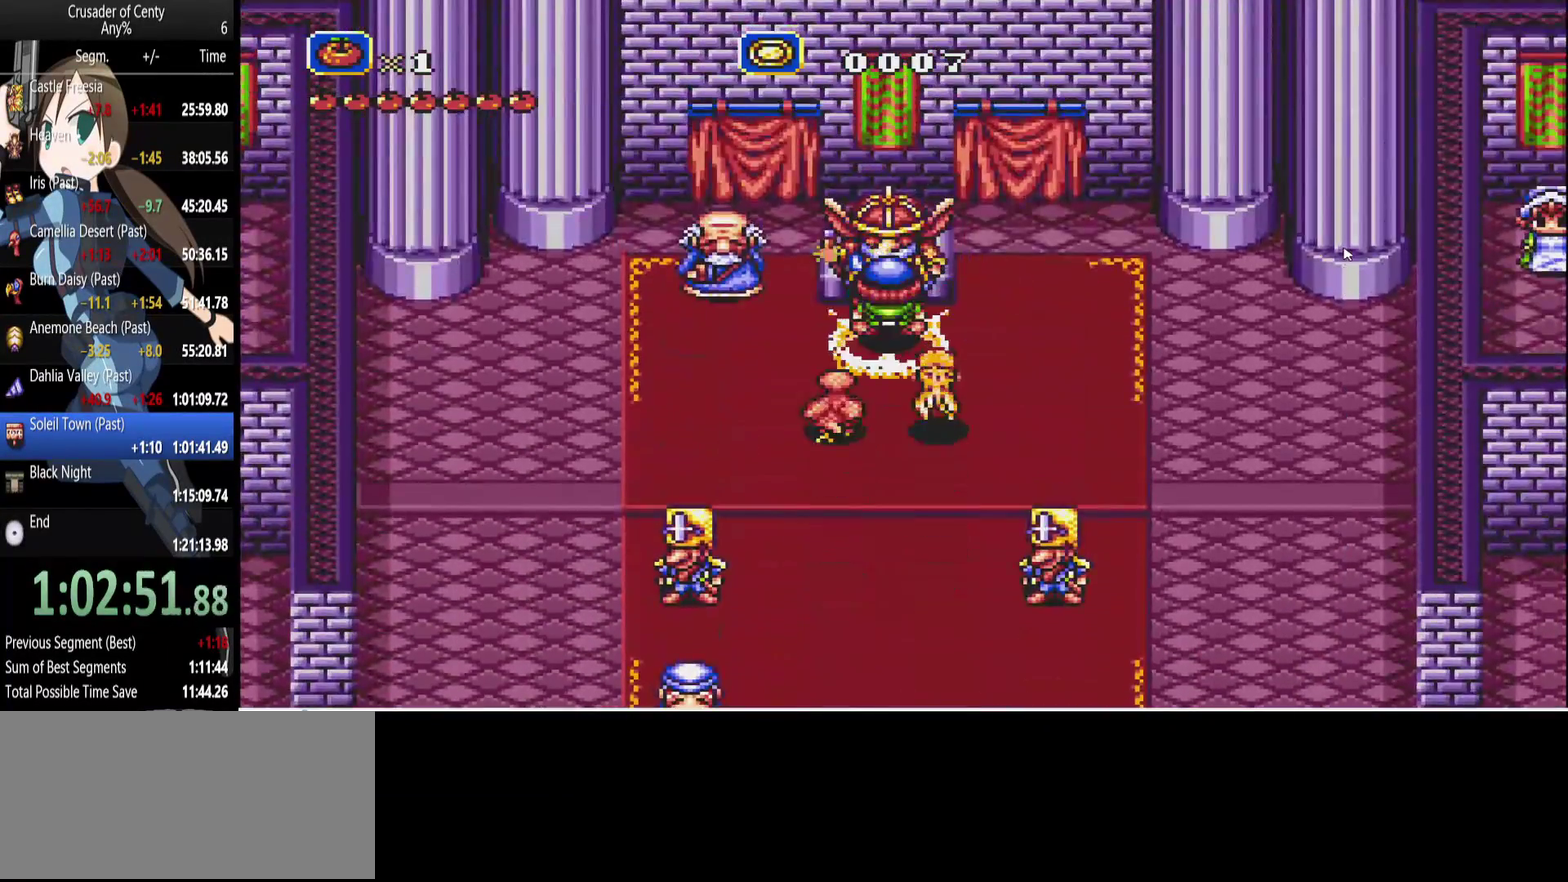
{"dt_ms": 500, "buttons": ["B"], "events": [[17, "A", "down"], [67, "A", "up"], [150, "A", "down"], [250, "A", "up"], [383, "DPAD_UP", "up"], [483, "B", "down"]]}
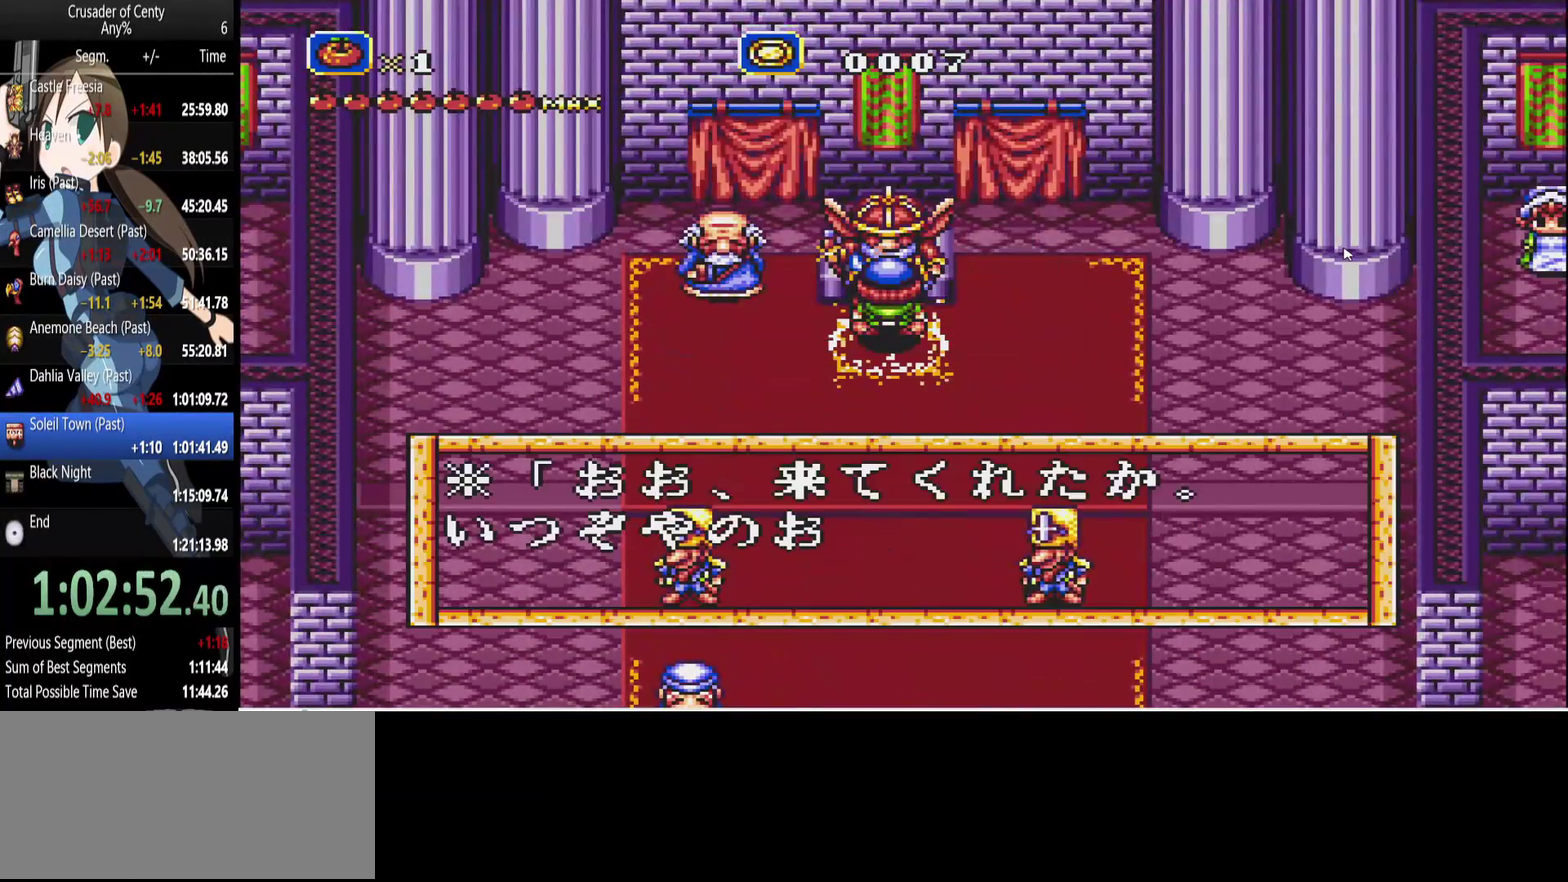
{"dt_ms": 500, "buttons": ["B", "DPAD_DOWN"], "events": [[33, "DPAD_DOWN", "down"], [83, "B", "up"], [167, "B", "down"], [217, "B", "up"], [317, "B", "down"], [400, "B", "up"], [500, "B", "down"]]}
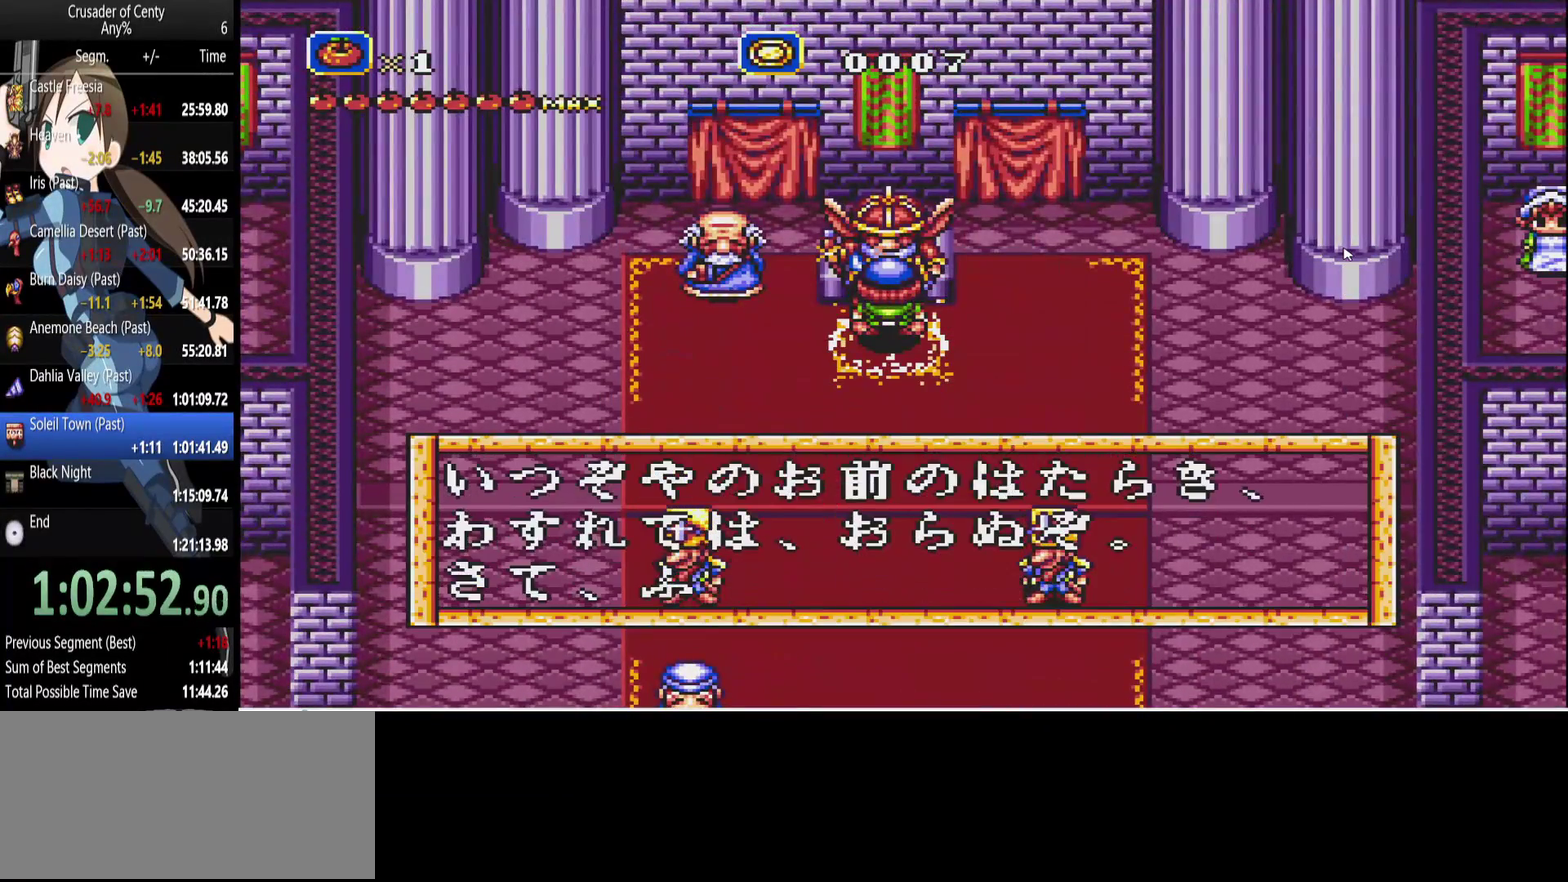
{"dt_ms": 500, "buttons": ["B", "DPAD_DOWN"], "events": [[50, "B", "up"], [133, "B", "down"], [233, "B", "up"], [467, "B", "down"]]}
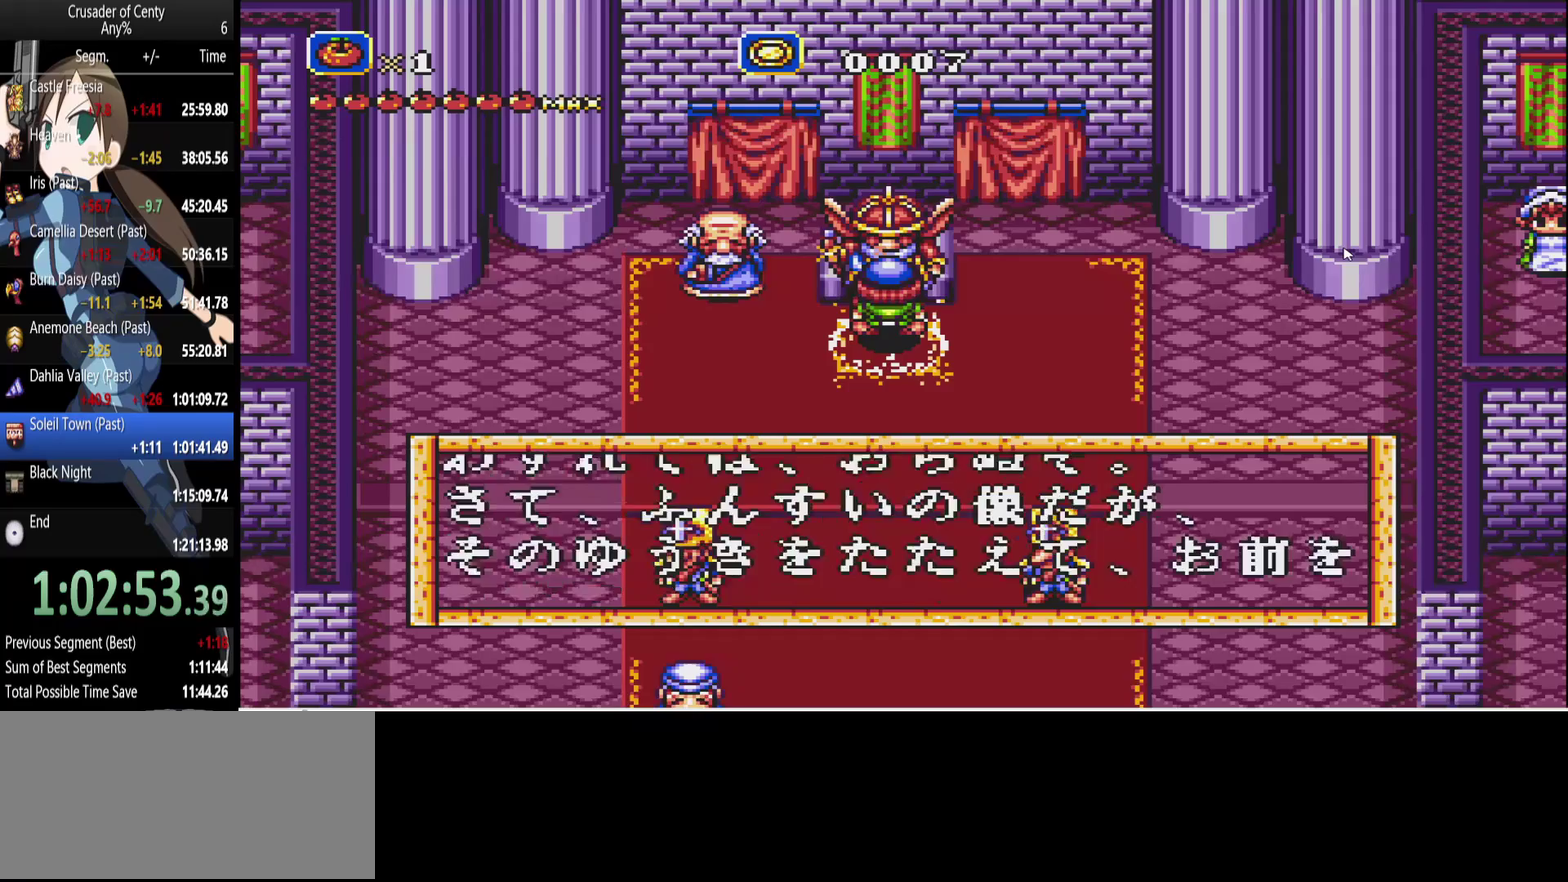
{"dt_ms": 500, "buttons": ["B", "DPAD_DOWN"], "events": [[67, "B", "up"], [150, "B", "down"], [200, "B", "up"], [300, "B", "down"], [383, "B", "up"], [483, "B", "down"]]}
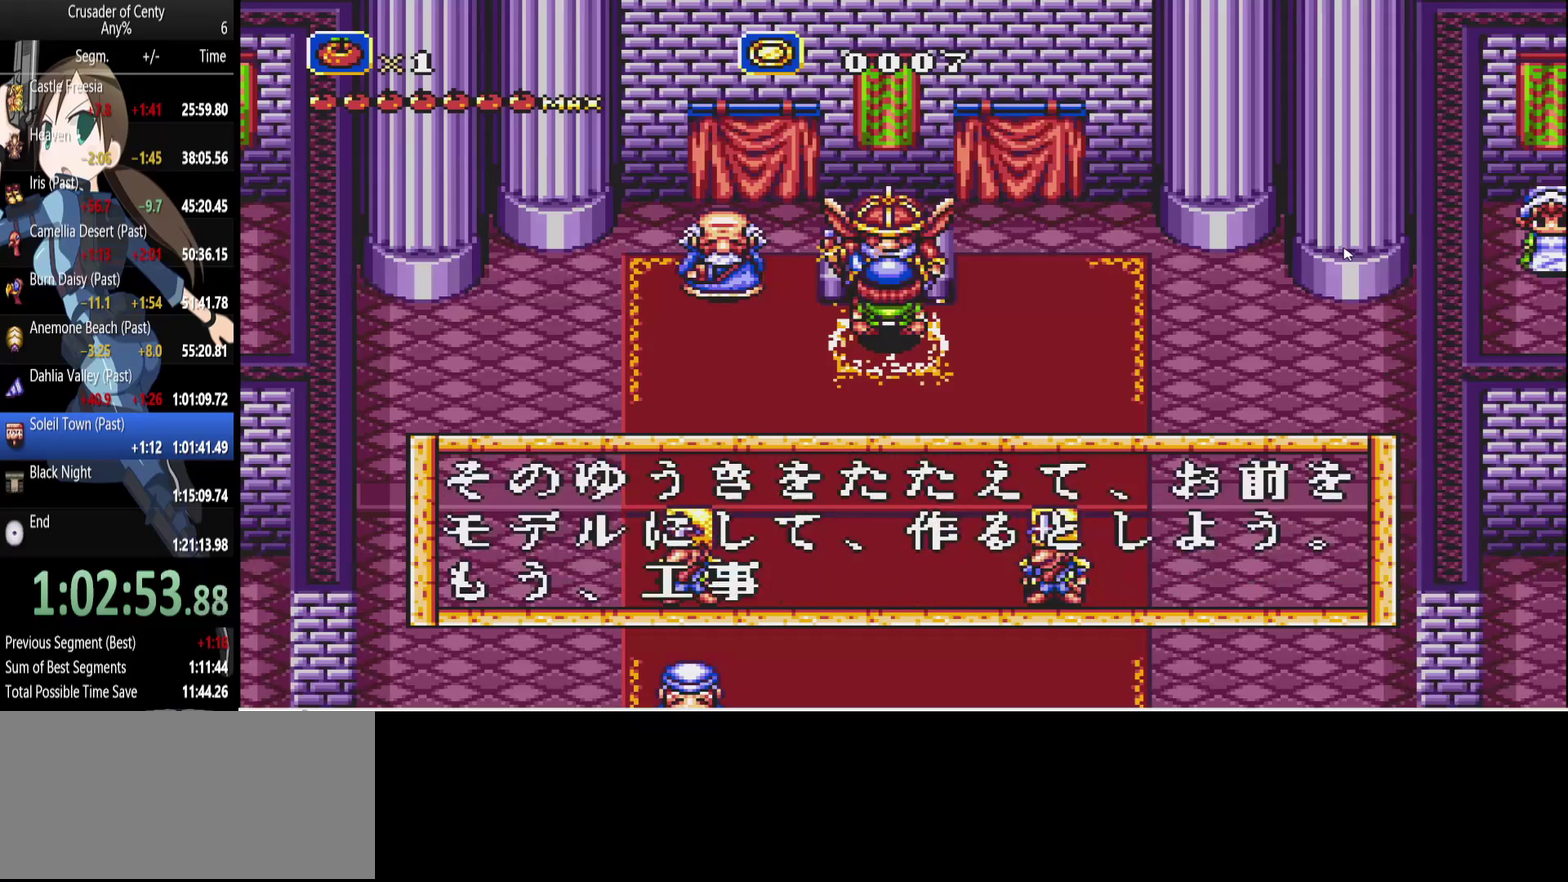
{"dt_ms": 500, "buttons": ["B", "DPAD_DOWN"], "events": [[33, "B", "up"], [117, "B", "down"], [217, "B", "up"], [317, "B", "down"], [400, "B", "up"], [500, "B", "down"]]}
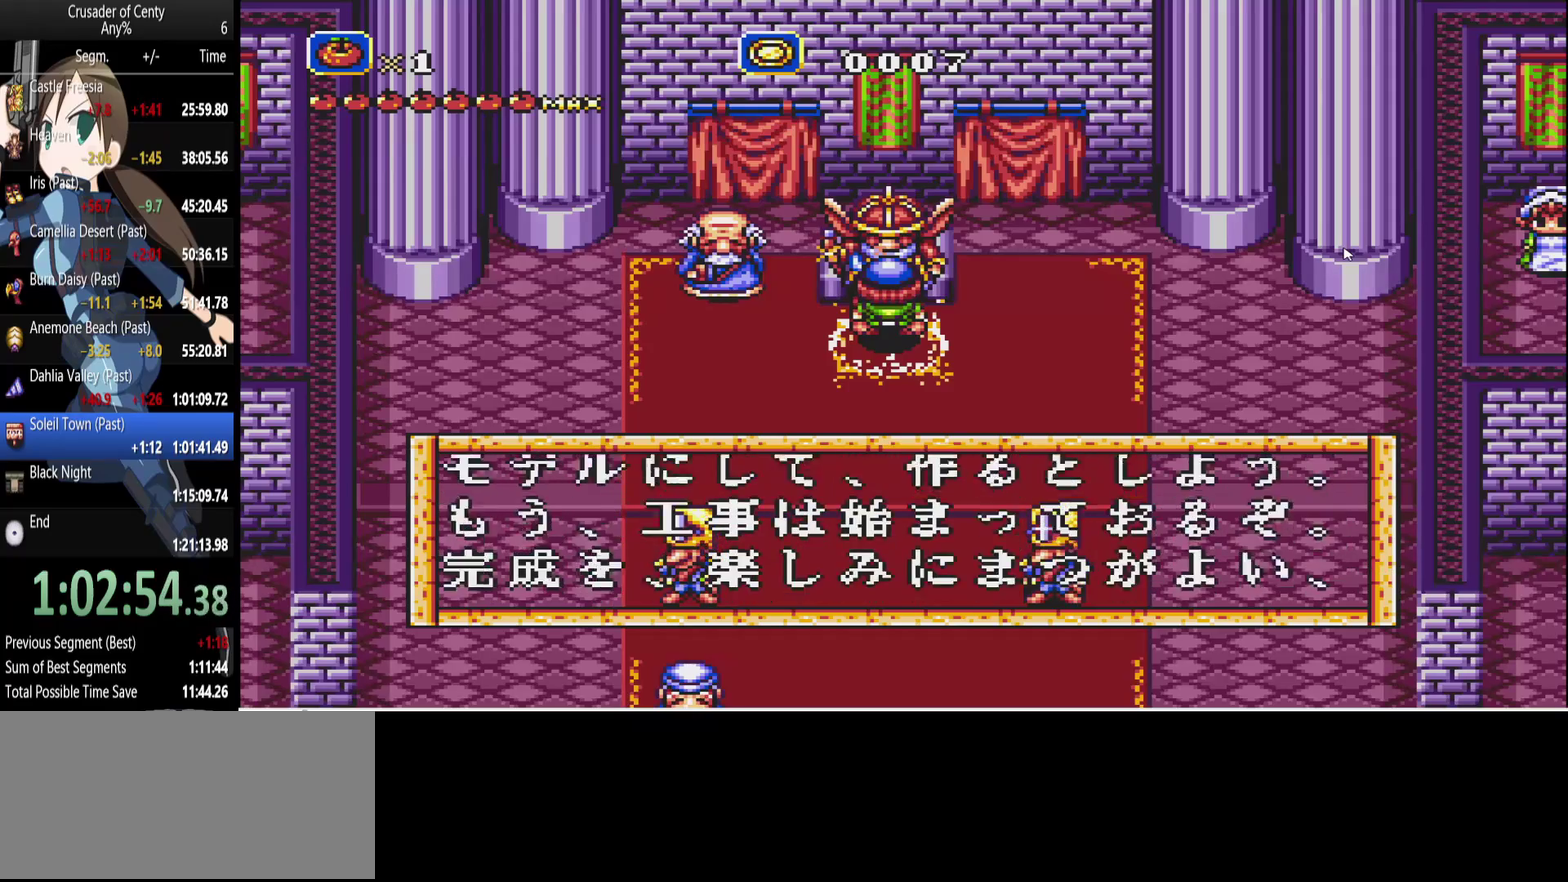
{"dt_ms": 500, "buttons": ["DPAD_DOWN"], "events": [[50, "B", "up"], [133, "B", "down"], [233, "B", "up"], [333, "B", "down"], [417, "B", "up"]]}
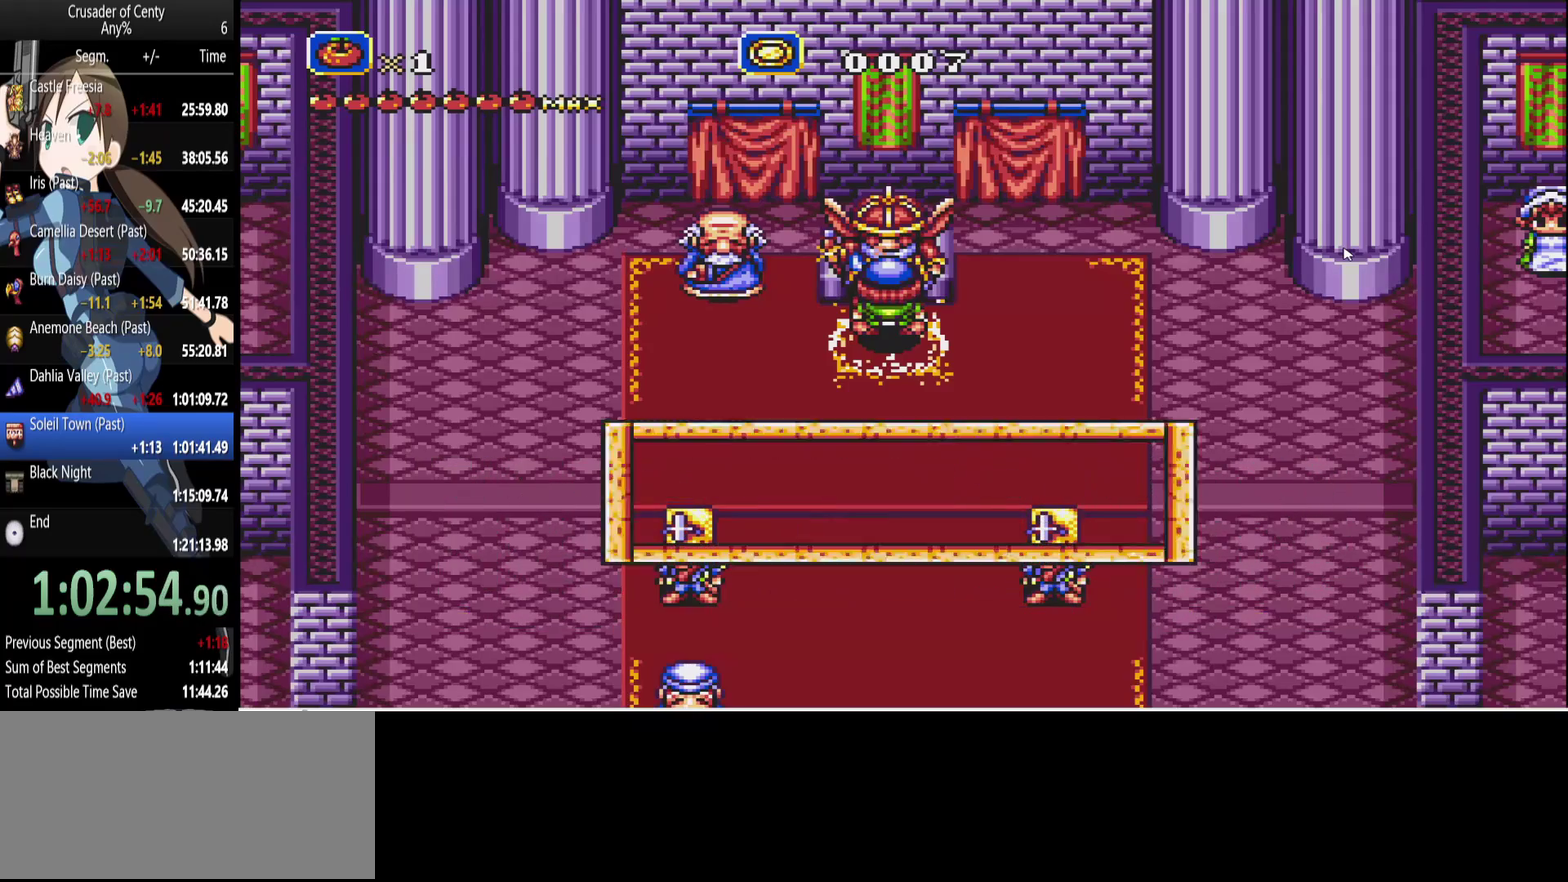
{"dt_ms": 1000, "buttons": ["B", "DPAD_DOWN"], "events": [[17, "B", "down"], [67, "B", "up"], [150, "B", "down"], [250, "B", "up"], [533, "B", "down"], [583, "B", "up"], [950, "B", "down"]]}
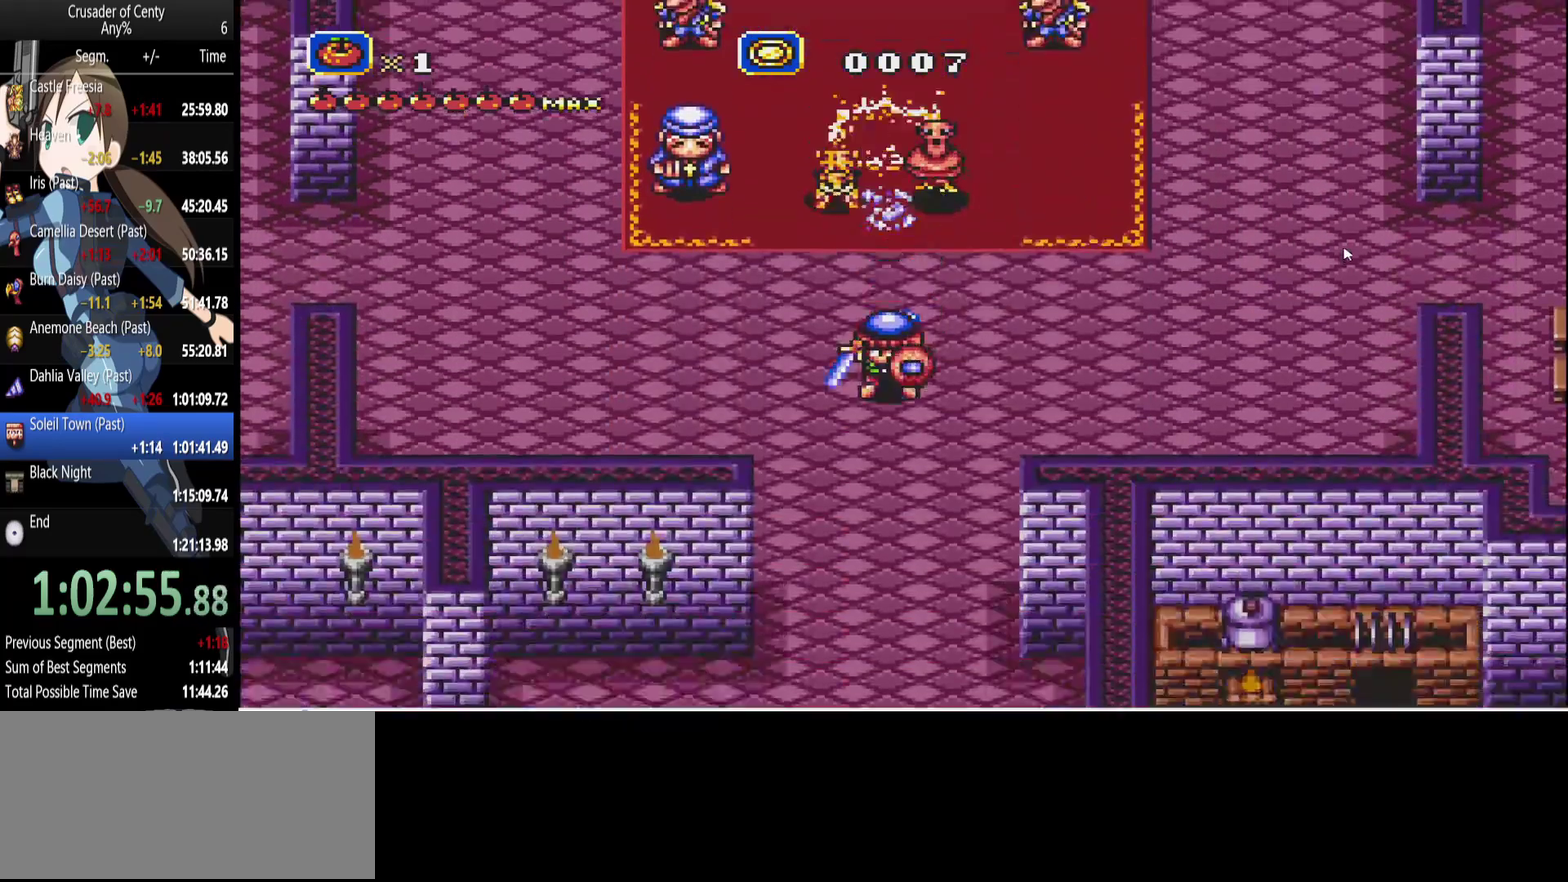
{"dt_ms": 500, "buttons": ["DPAD_DOWN"], "events": [[233, "B", "up"]]}
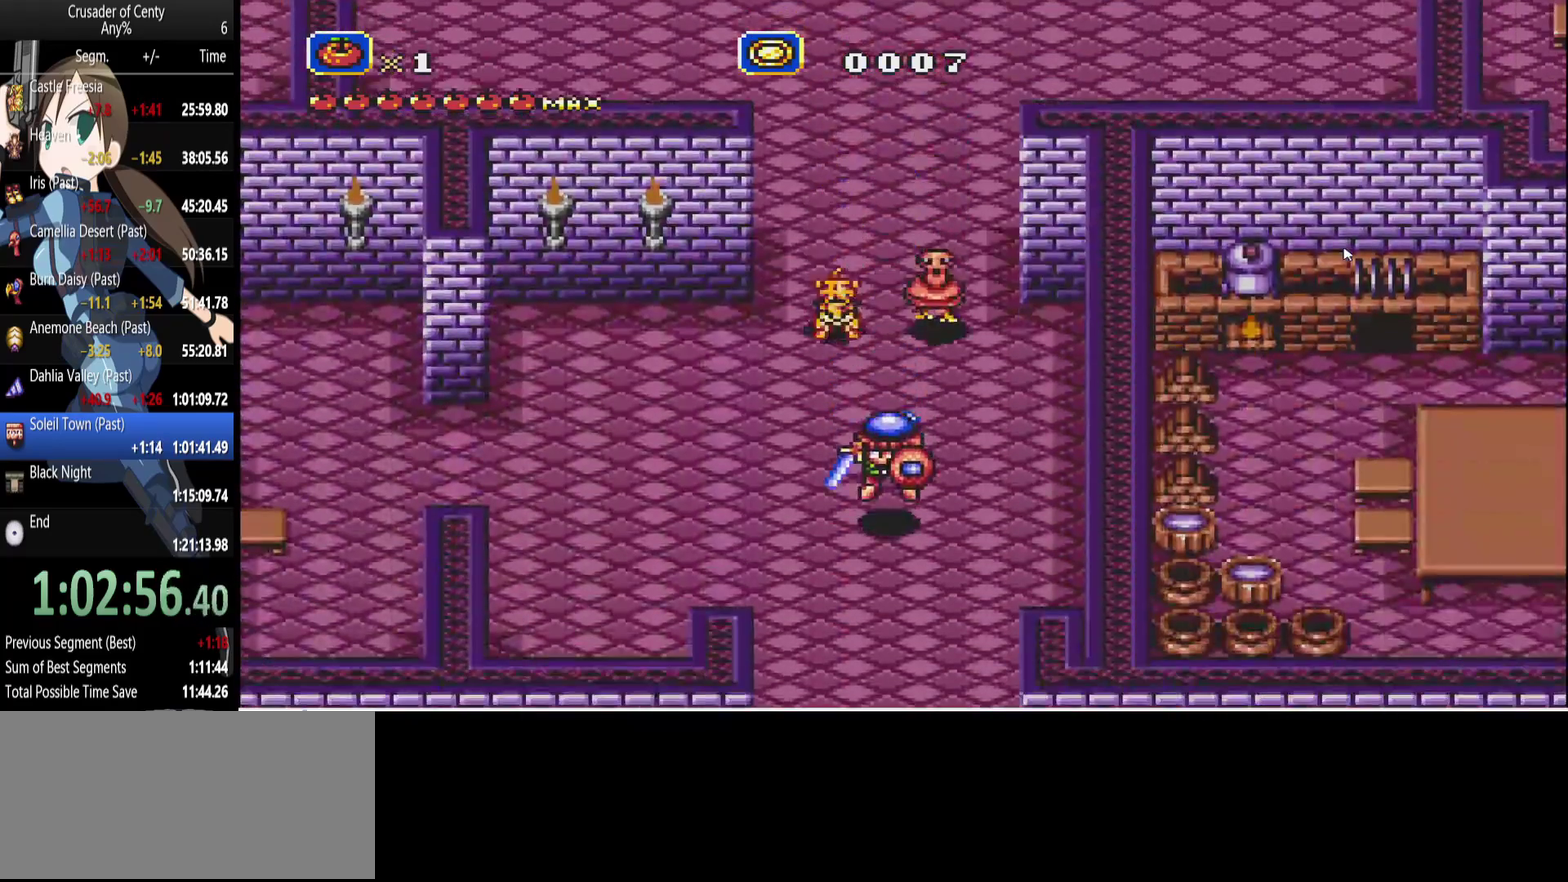
{"dt_ms": 500, "buttons": ["DPAD_DOWN"], "events": []}
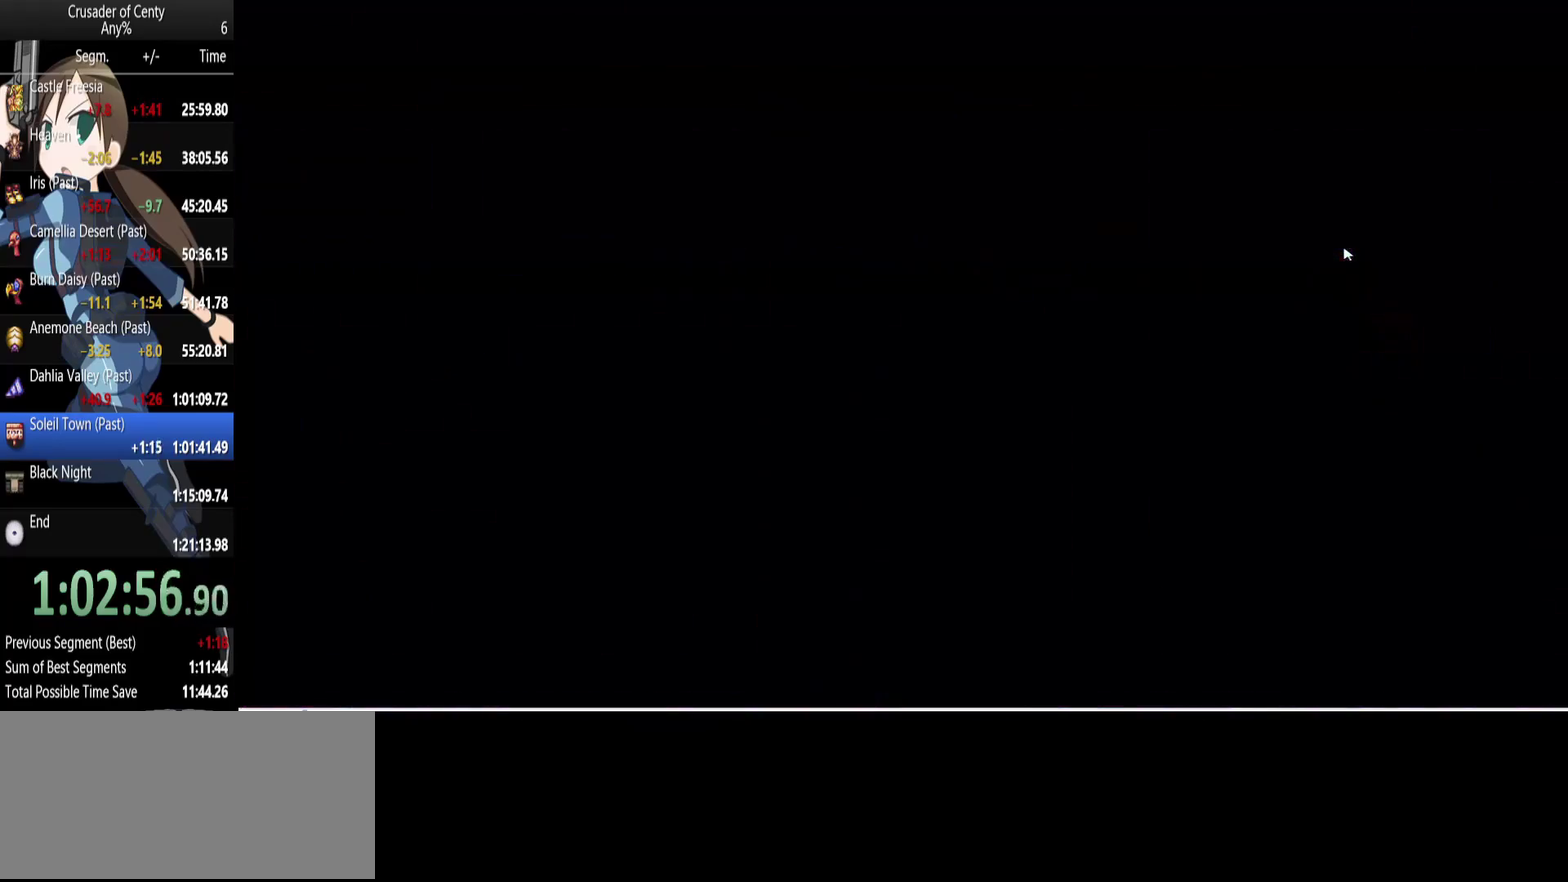
{"dt_ms": 500, "buttons": ["DPAD_DOWN"], "events": []}
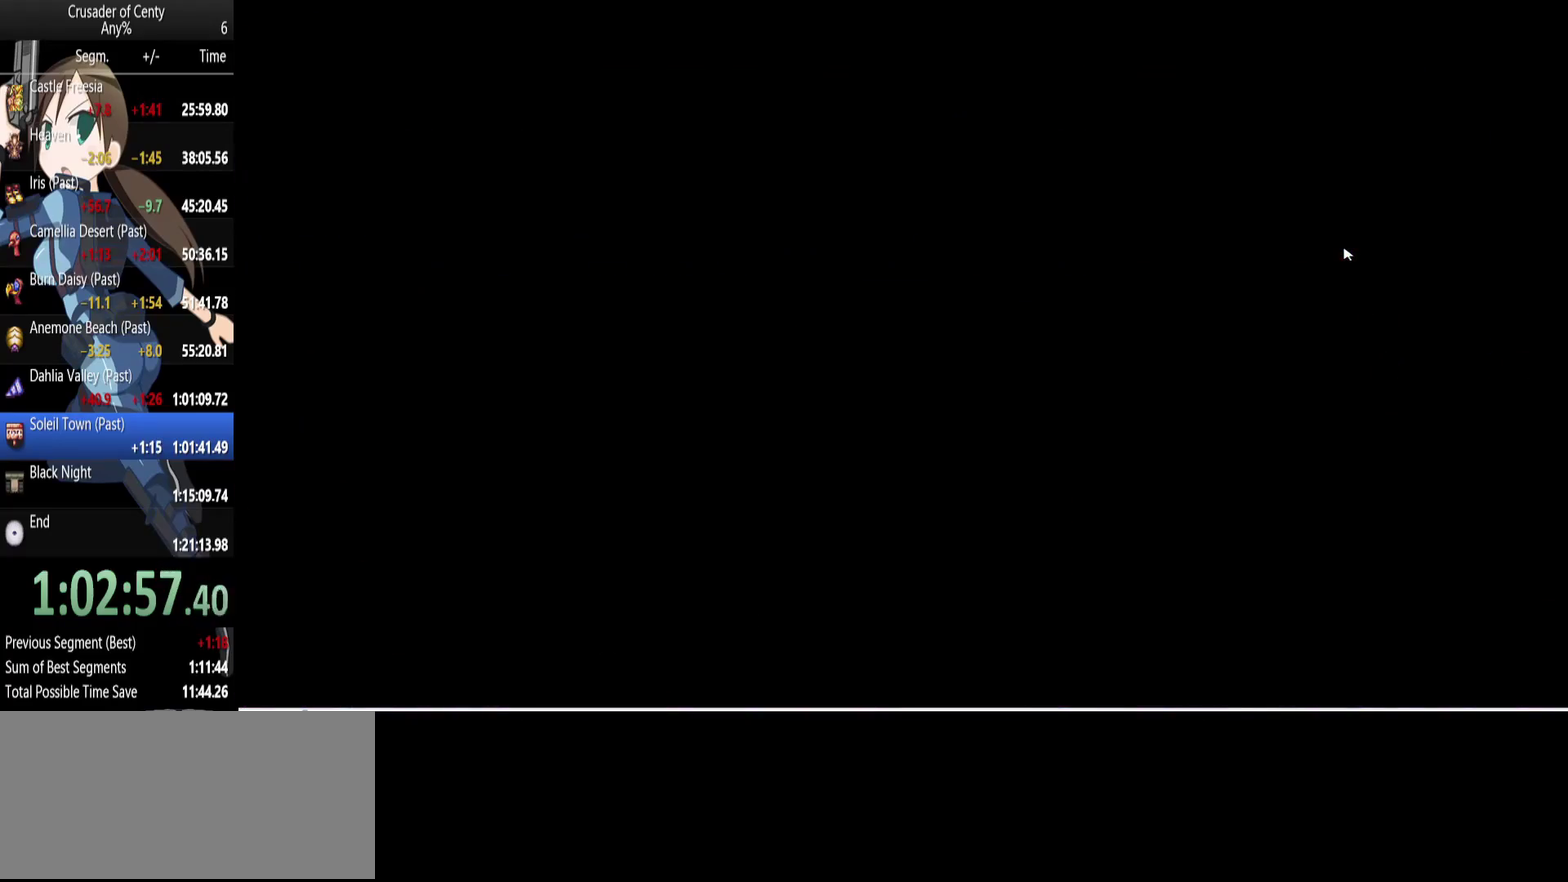
{"dt_ms": 500, "buttons": ["DPAD_DOWN"], "events": []}
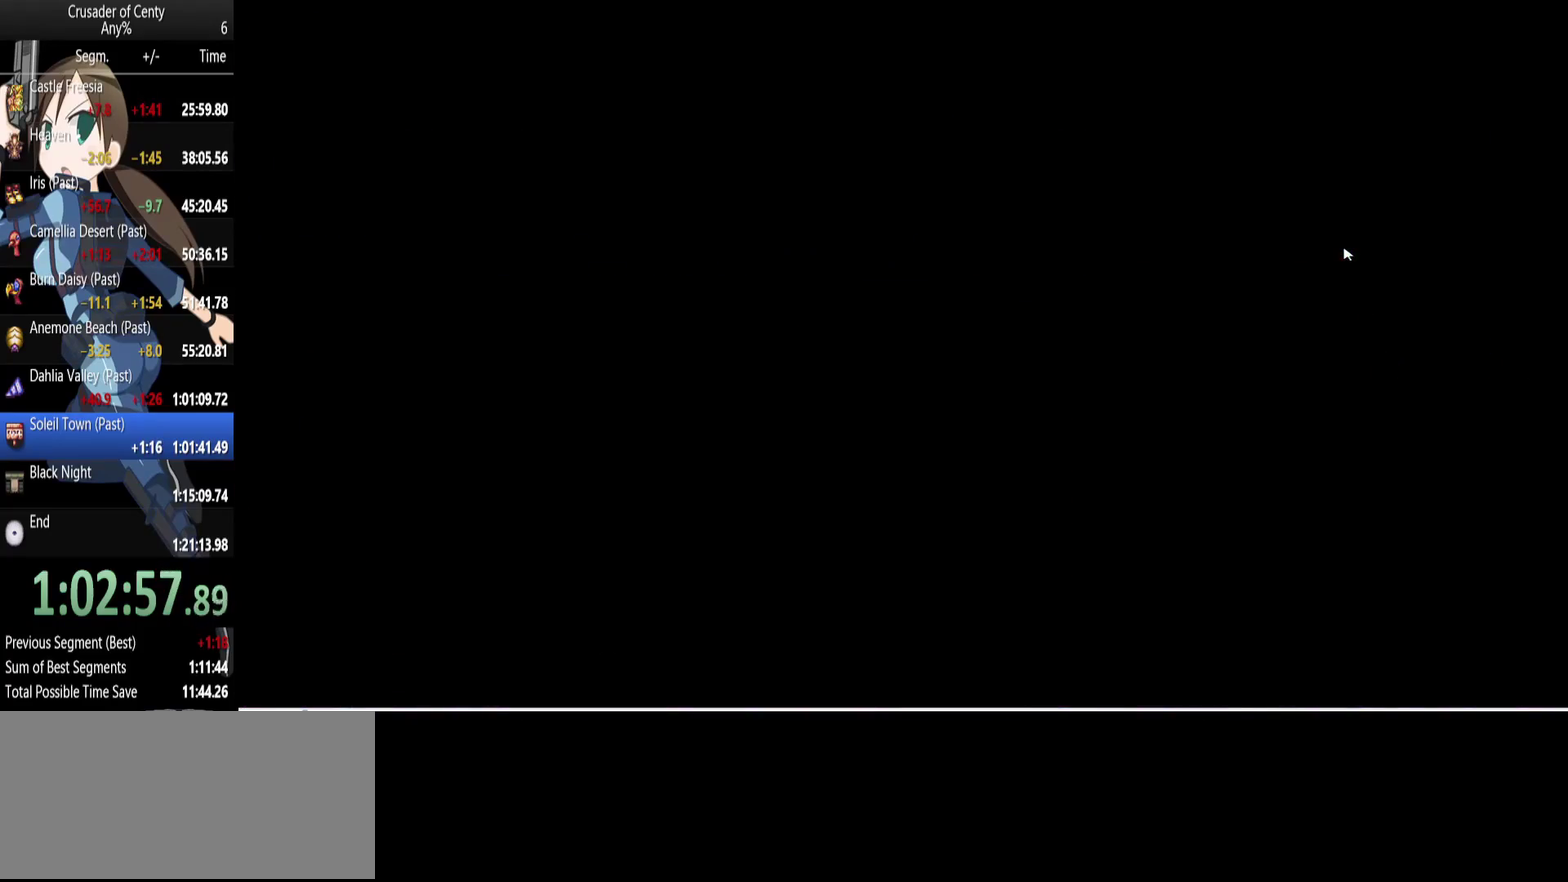
{"dt_ms": 500, "buttons": ["DPAD_DOWN"], "events": [[67, "DPAD_DOWN", "up"], [433, "DPAD_DOWN", "down"]]}
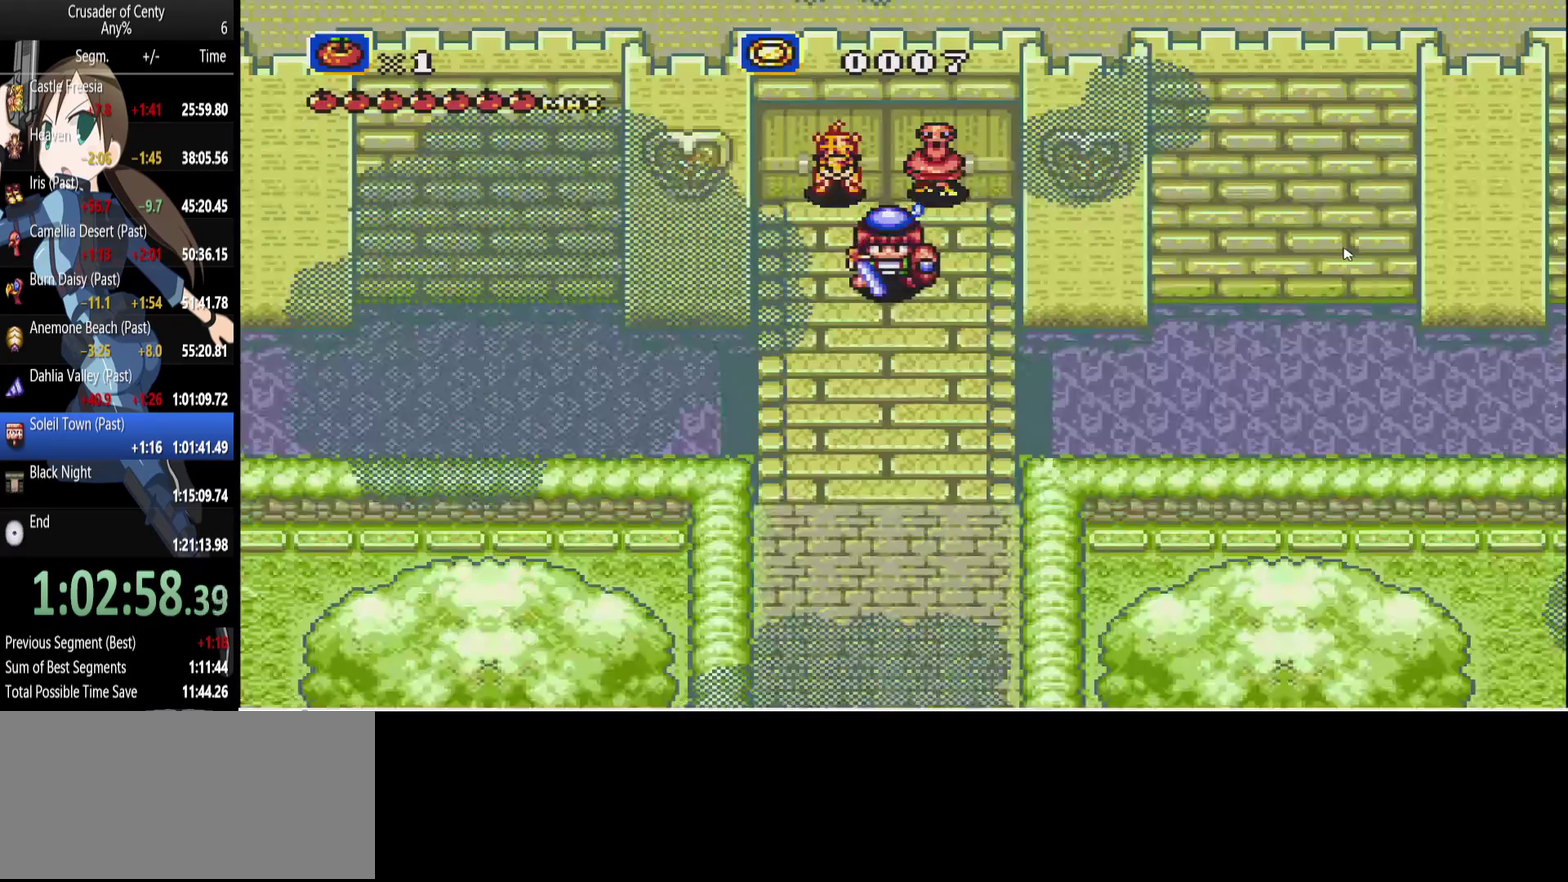
{"dt_ms": 500, "buttons": ["B", "DPAD_DOWN"], "events": [[117, "DPAD_DOWN", "up"], [350, "DPAD_DOWN", "down"], [450, "B", "down"]]}
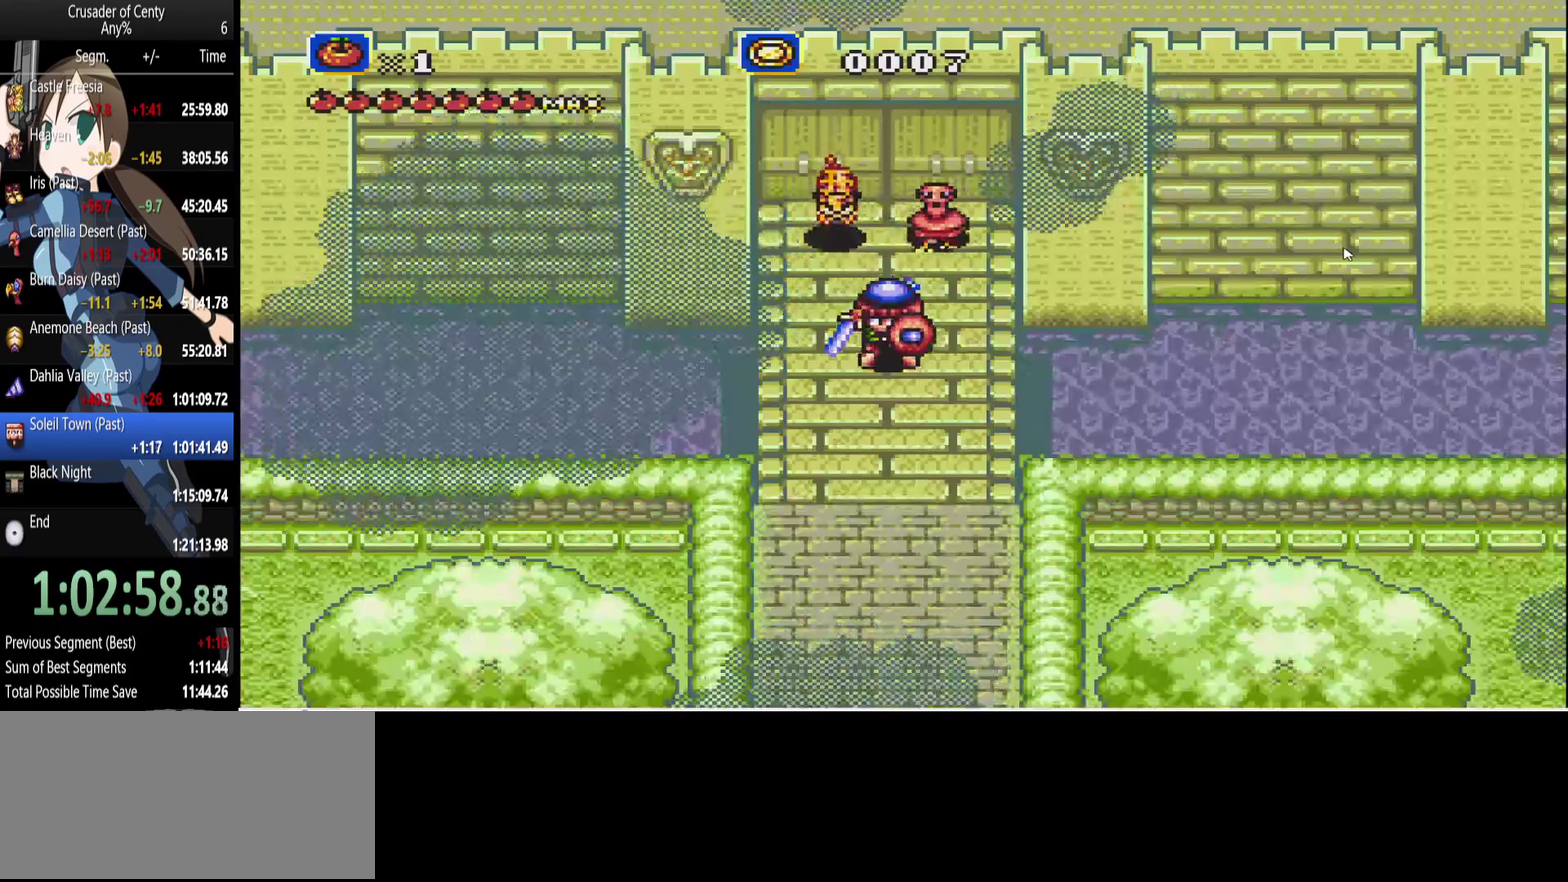
{"dt_ms": 500, "buttons": ["DPAD_DOWN"], "events": [[417, "B", "up"]]}
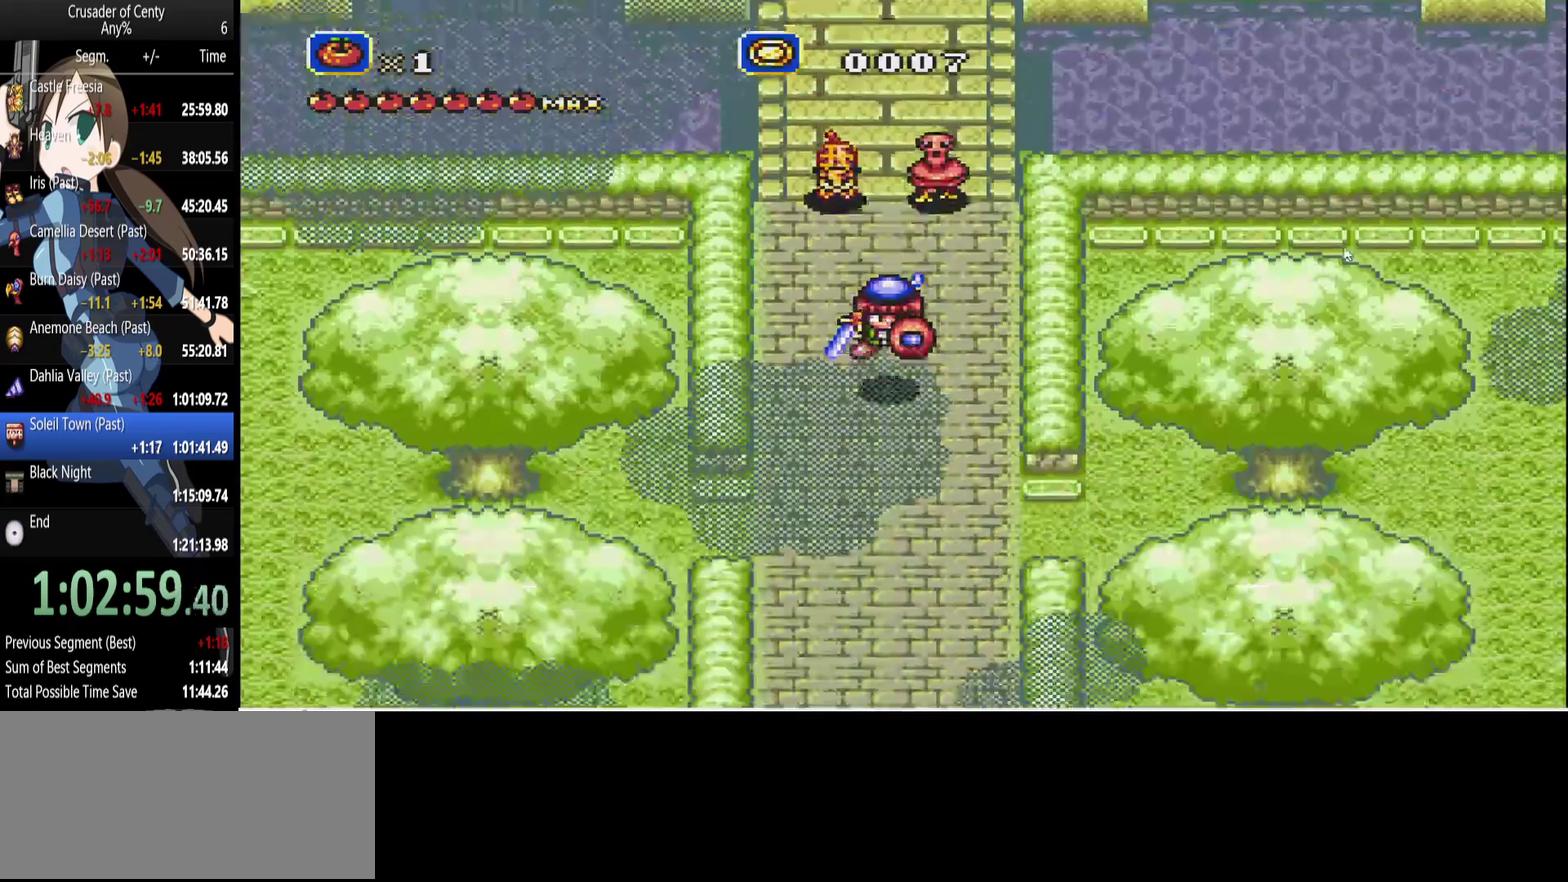
{"dt_ms": 500, "buttons": ["B", "DPAD_DOWN"], "events": [[383, "B", "down"]]}
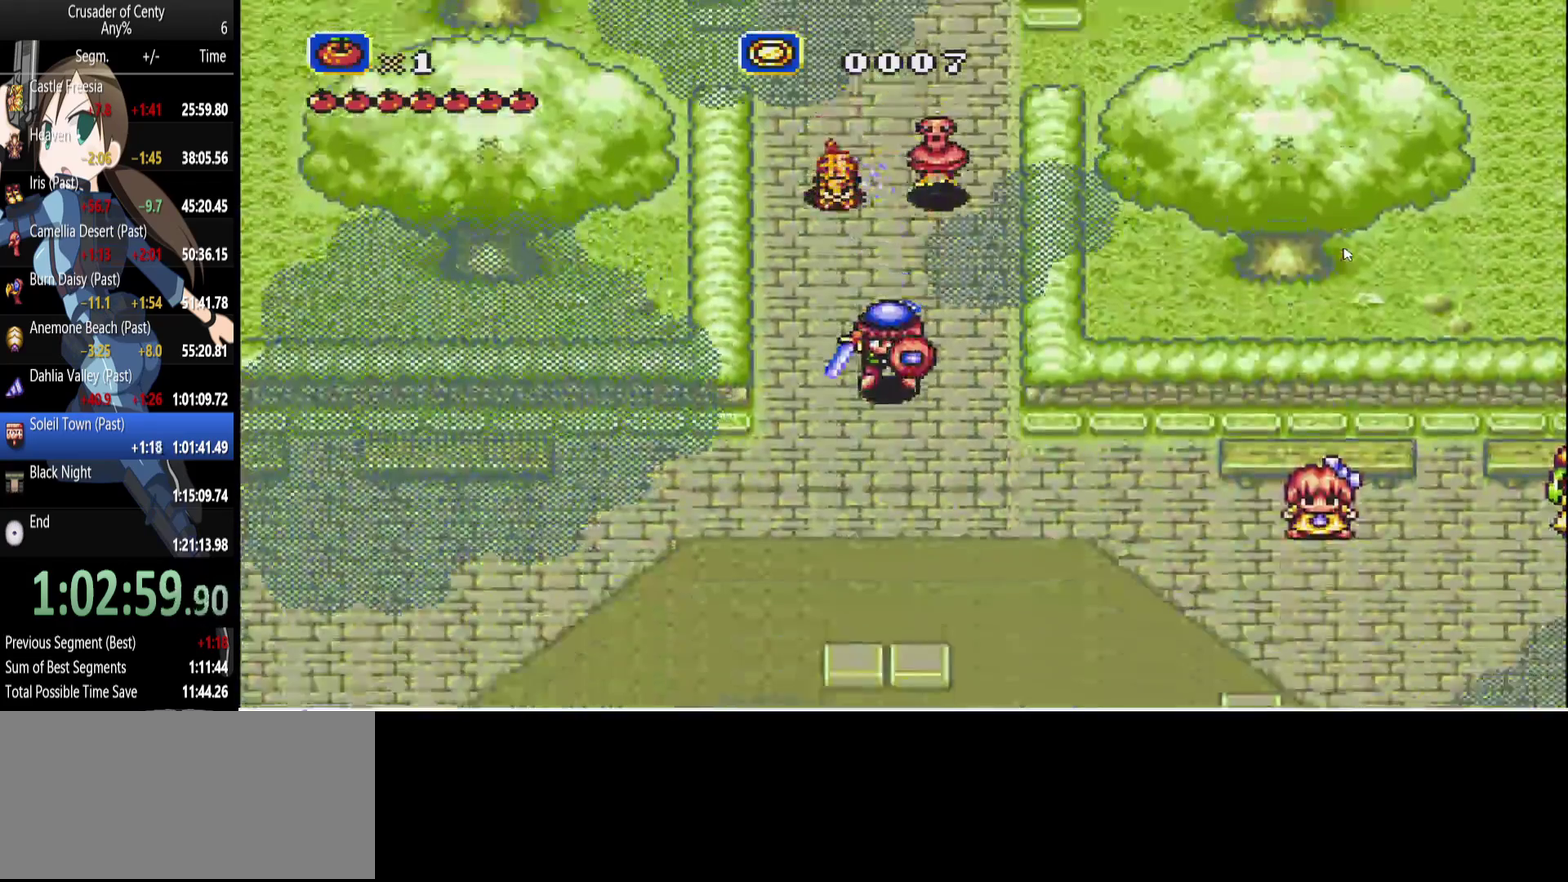
{"dt_ms": 500, "buttons": ["DPAD_DOWN", "DPAD_RIGHT"], "events": [[133, "B", "up"], [500, "DPAD_RIGHT", "down"]]}
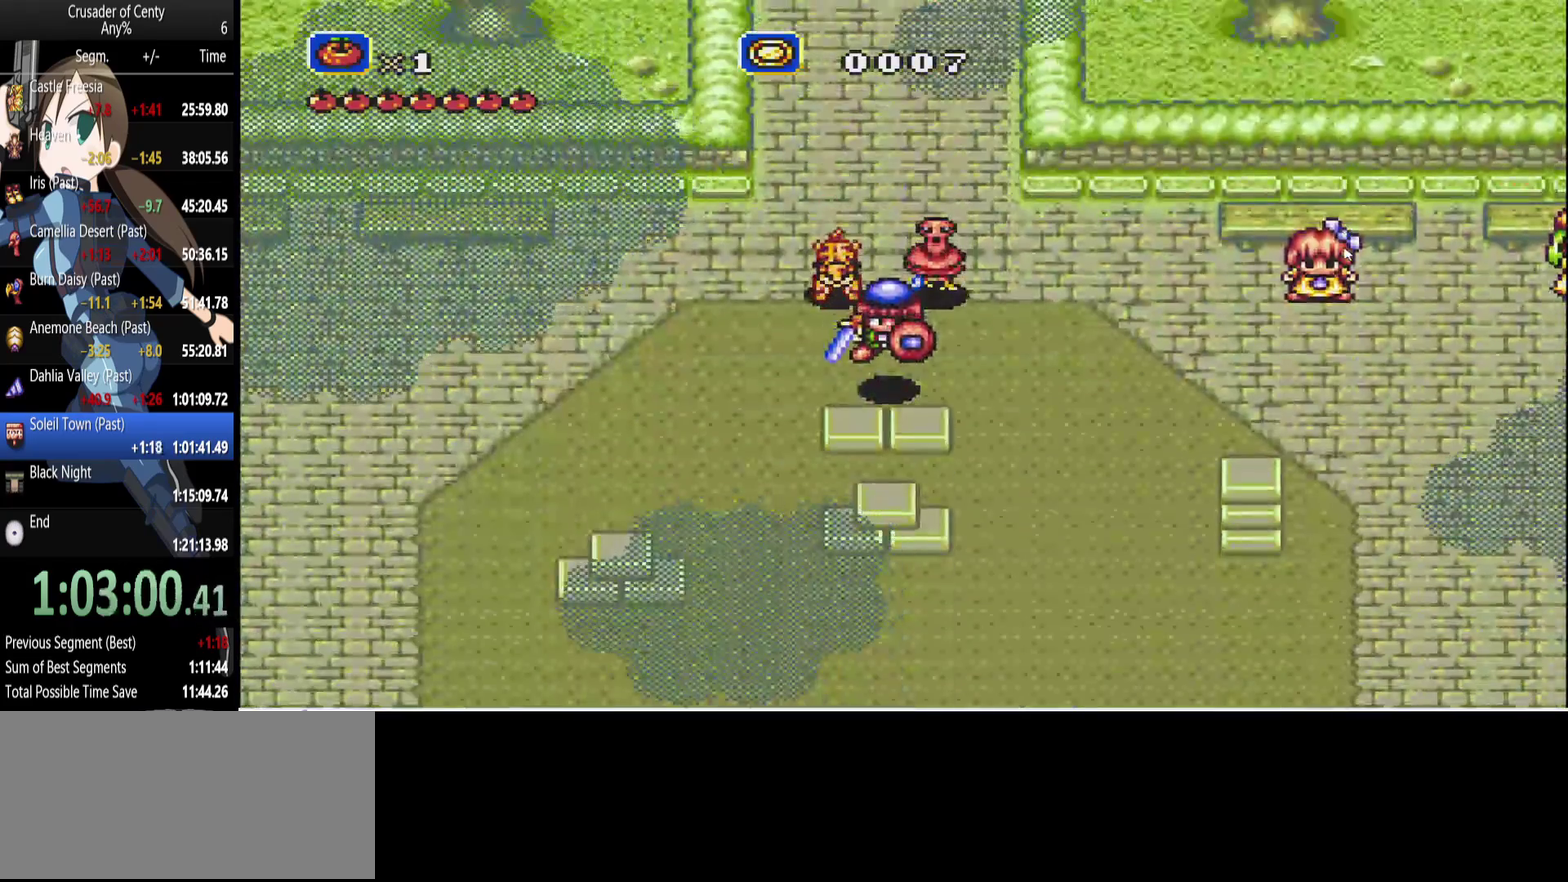
{"dt_ms": 500, "buttons": ["B", "DPAD_DOWN"], "events": [[367, "B", "down"], [367, "DPAD_RIGHT", "up"]]}
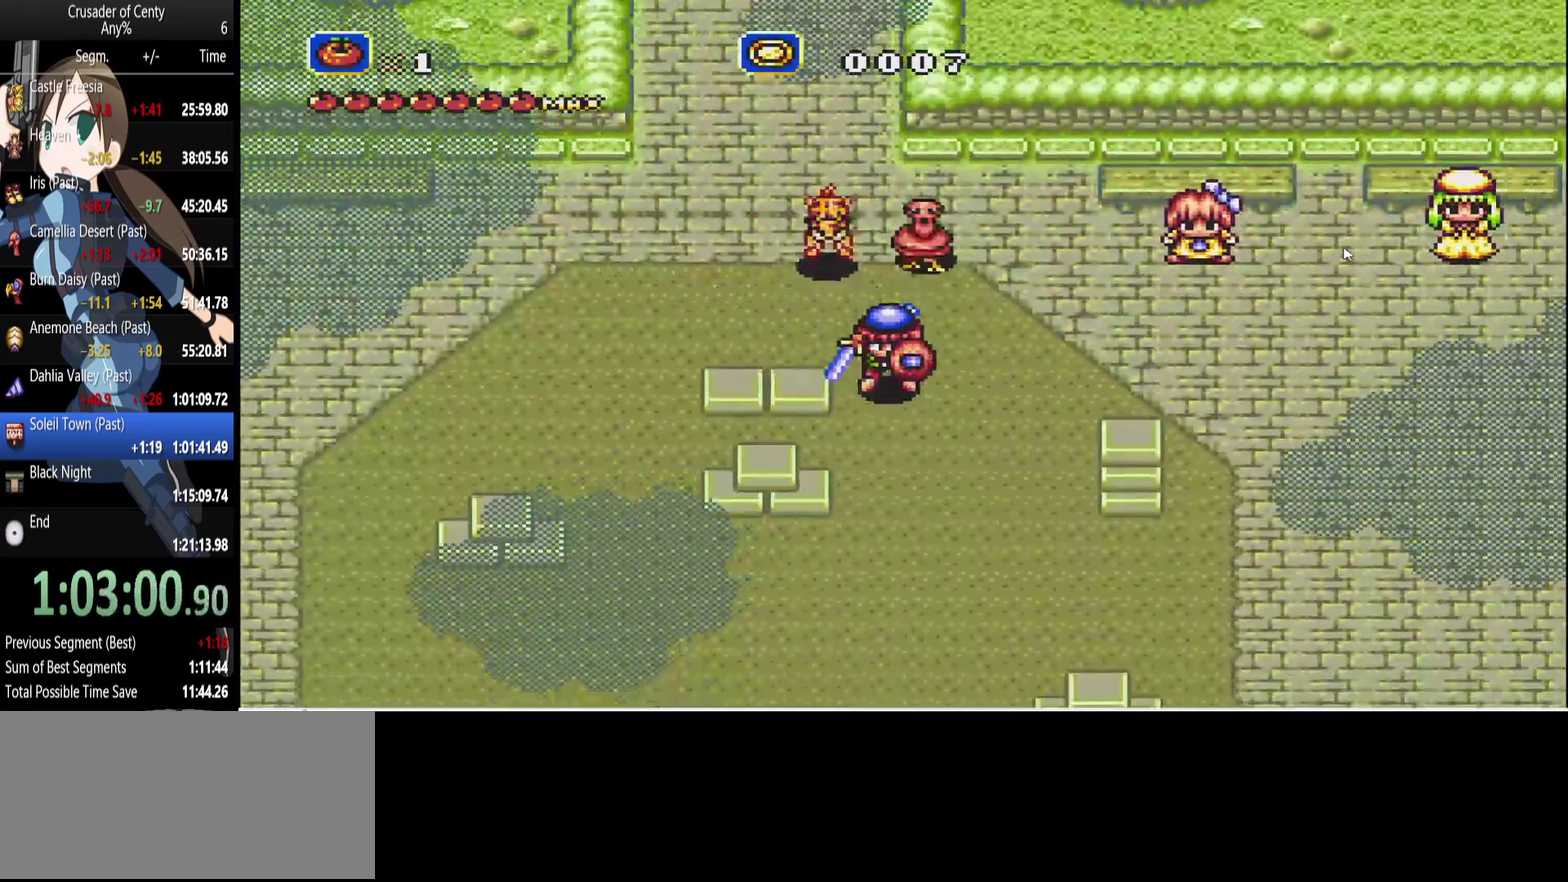
{"dt_ms": 500, "buttons": ["DPAD_DOWN"], "events": [[383, "B", "up"]]}
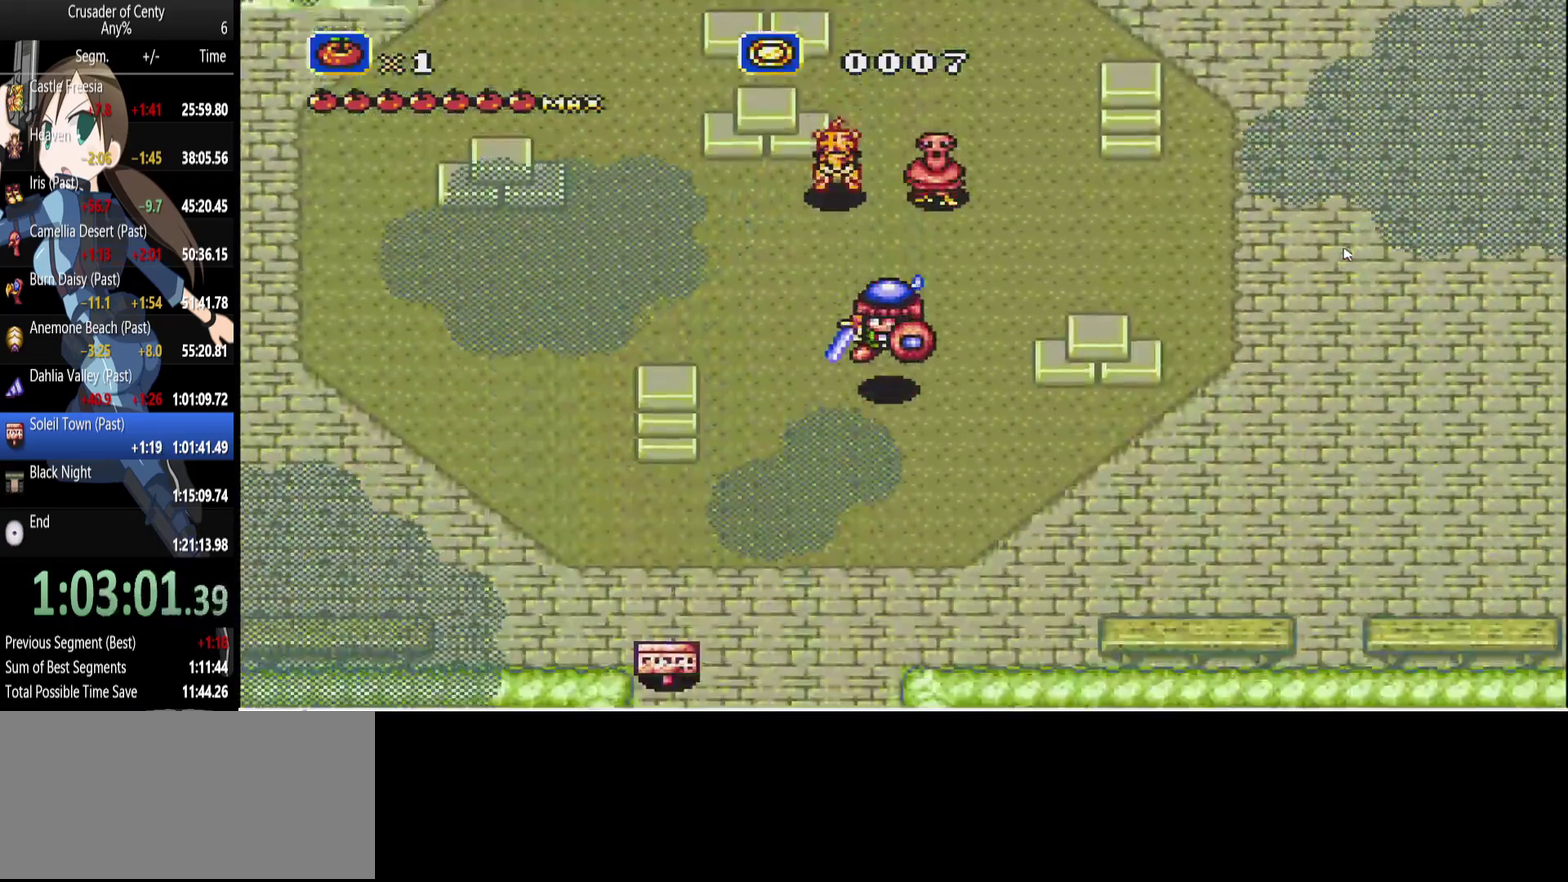
{"dt_ms": 500, "buttons": ["B", "DPAD_DOWN", "DPAD_LEFT"], "events": [[400, "B", "down"], [400, "DPAD_LEFT", "down"]]}
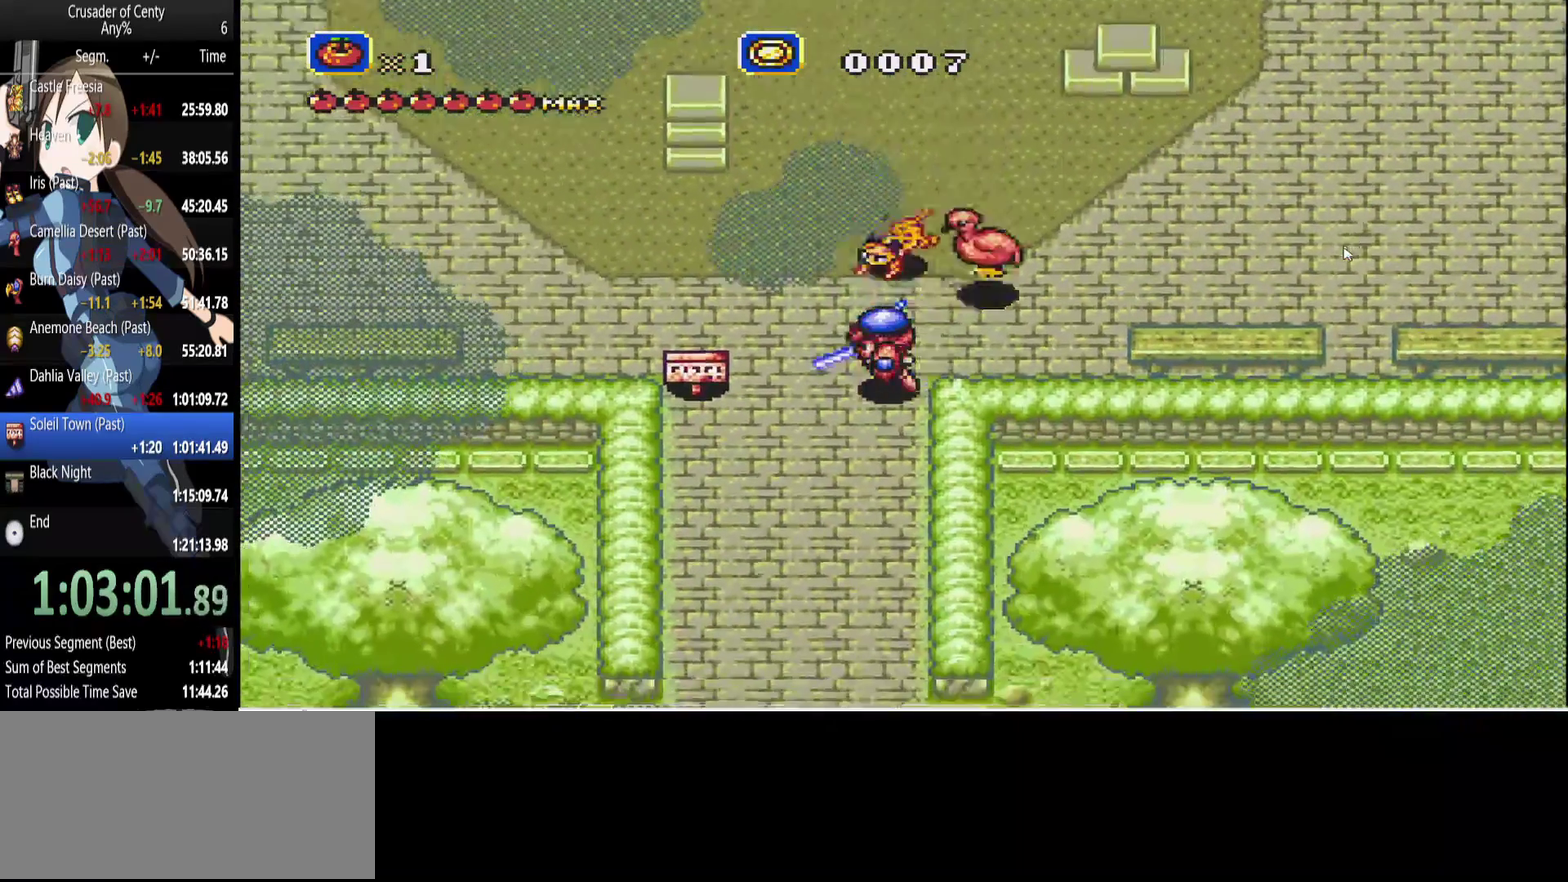
{"dt_ms": 500, "buttons": ["DPAD_UP"], "events": [[100, "B", "up"], [133, "DPAD_DOWN", "up"], [367, "DPAD_UP", "down"], [417, "DPAD_LEFT", "up"]]}
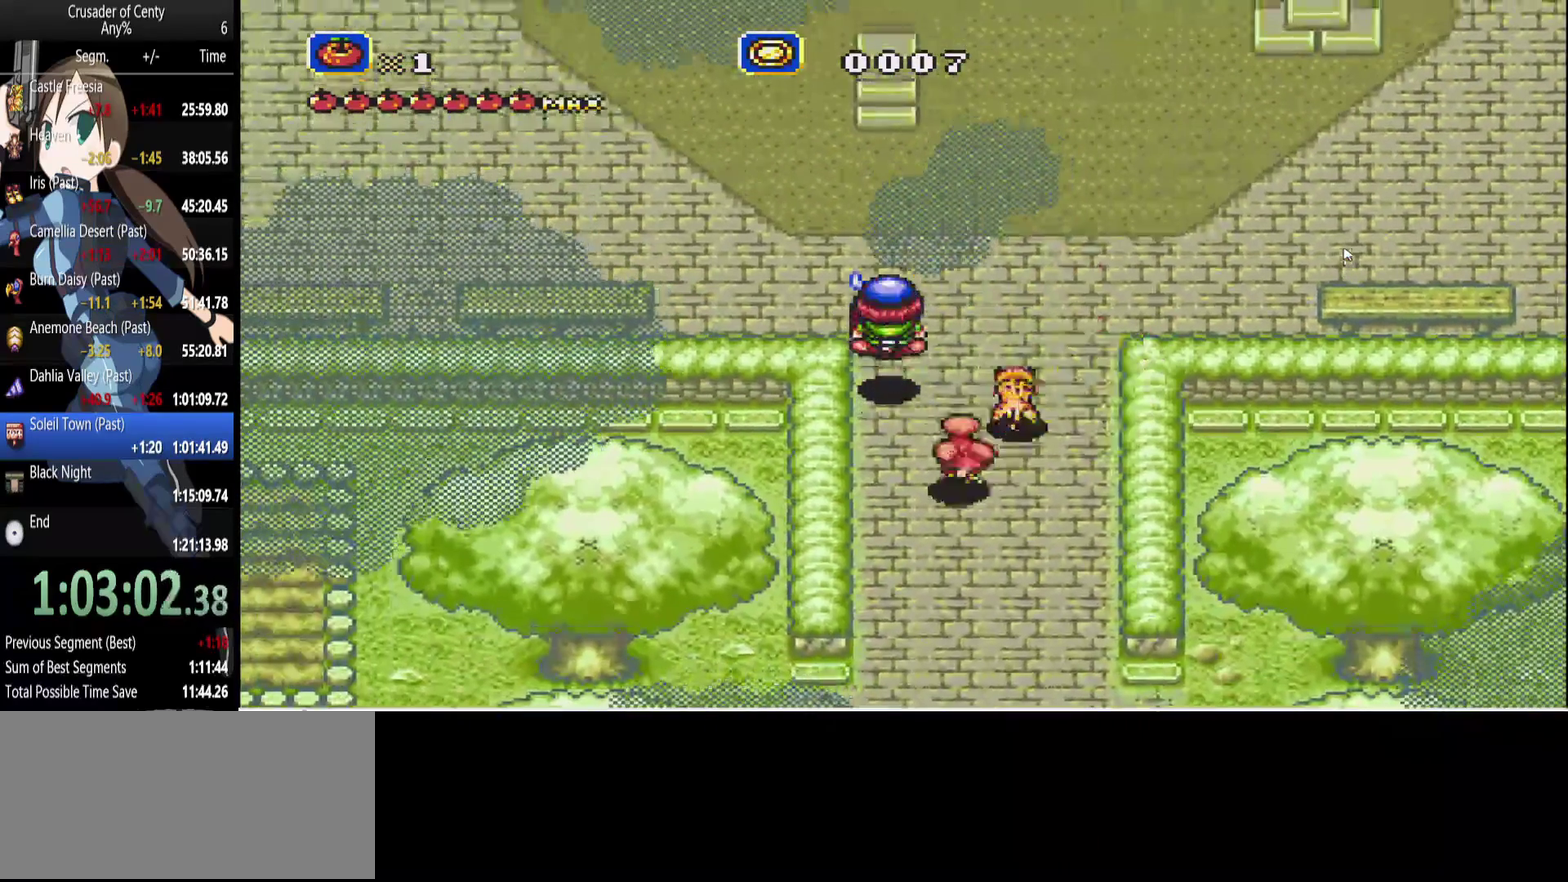
{"dt_ms": 500, "buttons": ["DPAD_UP"], "events": [[67, "A", "down"], [150, "A", "up"], [250, "A", "down"], [300, "A", "up"], [433, "A", "down"], [483, "A", "up"]]}
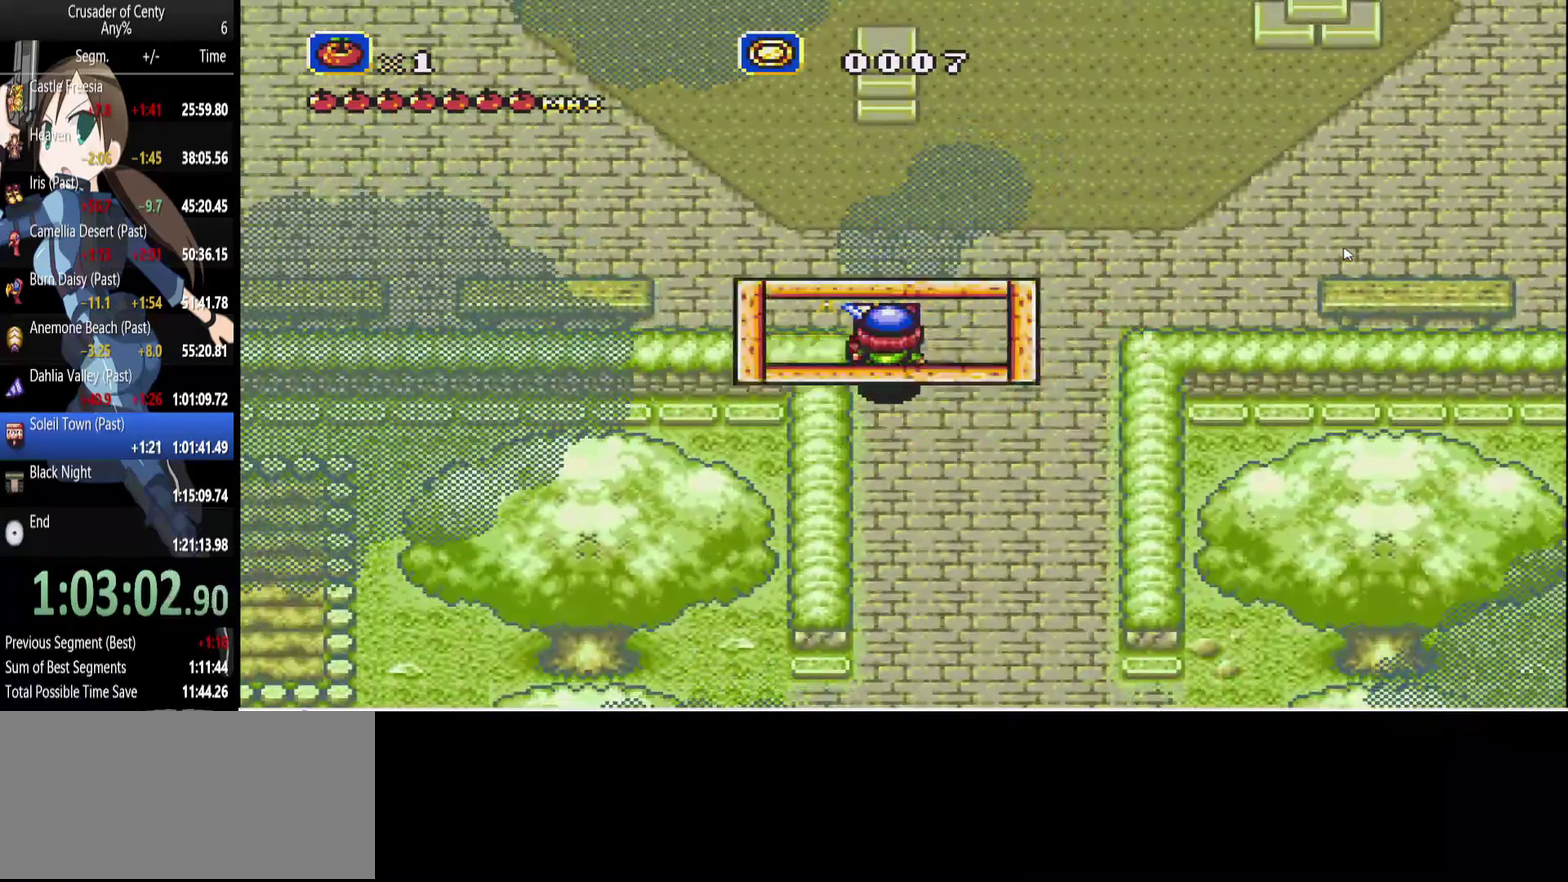
{"dt_ms": 500, "buttons": ["B"], "events": [[33, "DPAD_UP", "up"], [83, "A", "down"], [167, "A", "up"], [450, "B", "down"]]}